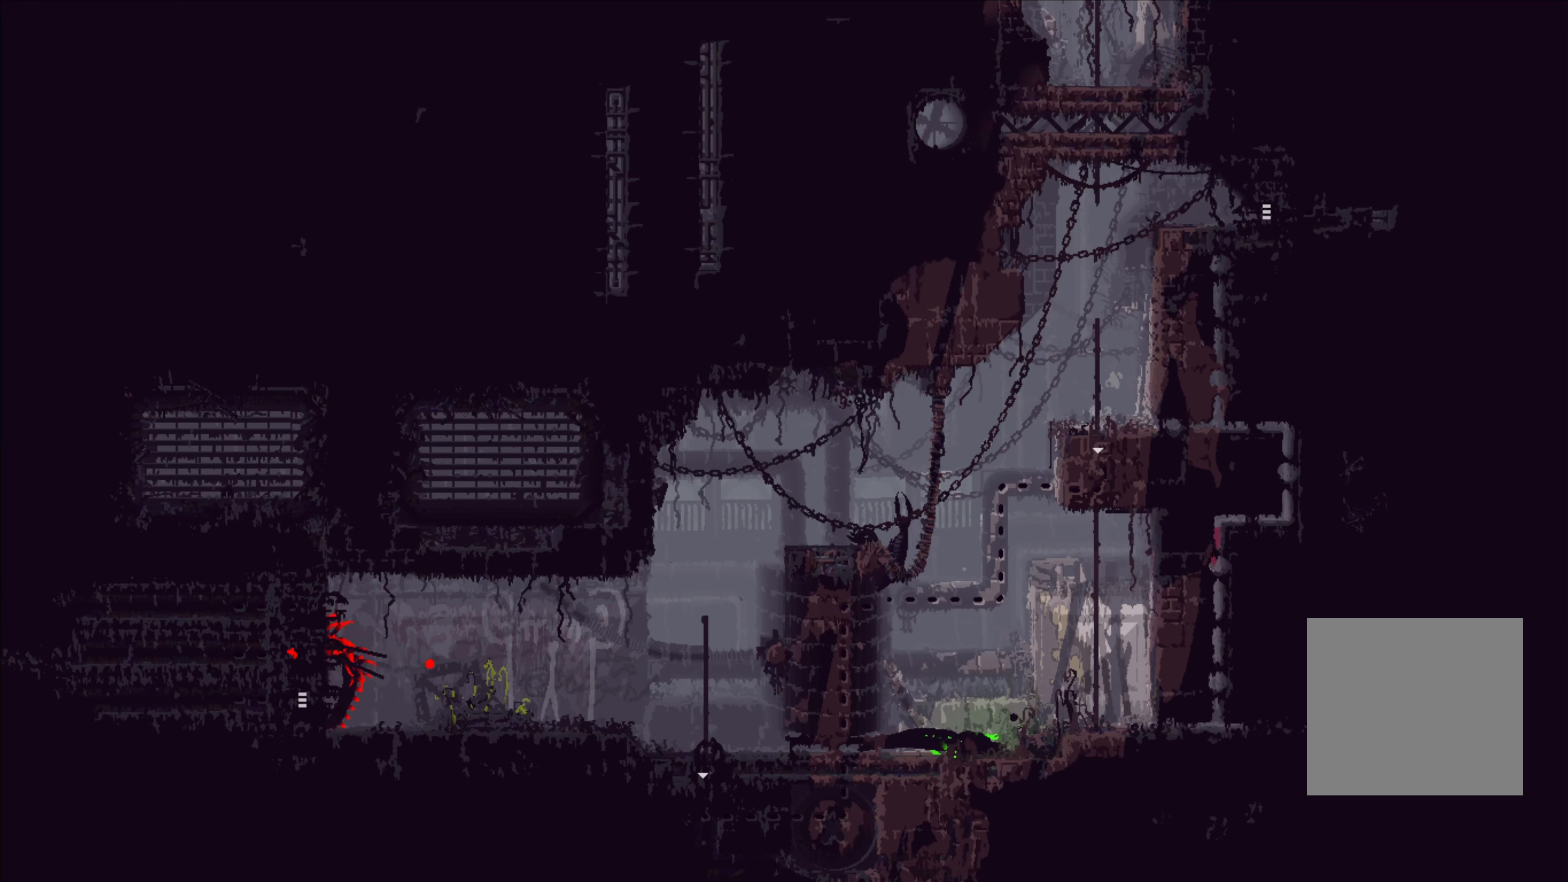
Gameplay with a controller (Xbox layout); each line is a JSON object with the inputs held at the frame after it. "events" lists button and stick changes between this image and that frame as [ms after this image, input, new state], when the widget could be followed in between. Not read: R3.
{"buttons": [], "left_stick": "right", "right_stick": "center", "events": [[267, "left_stick", "right"], [384, "A", "down"], [484, "A", "up"]]}
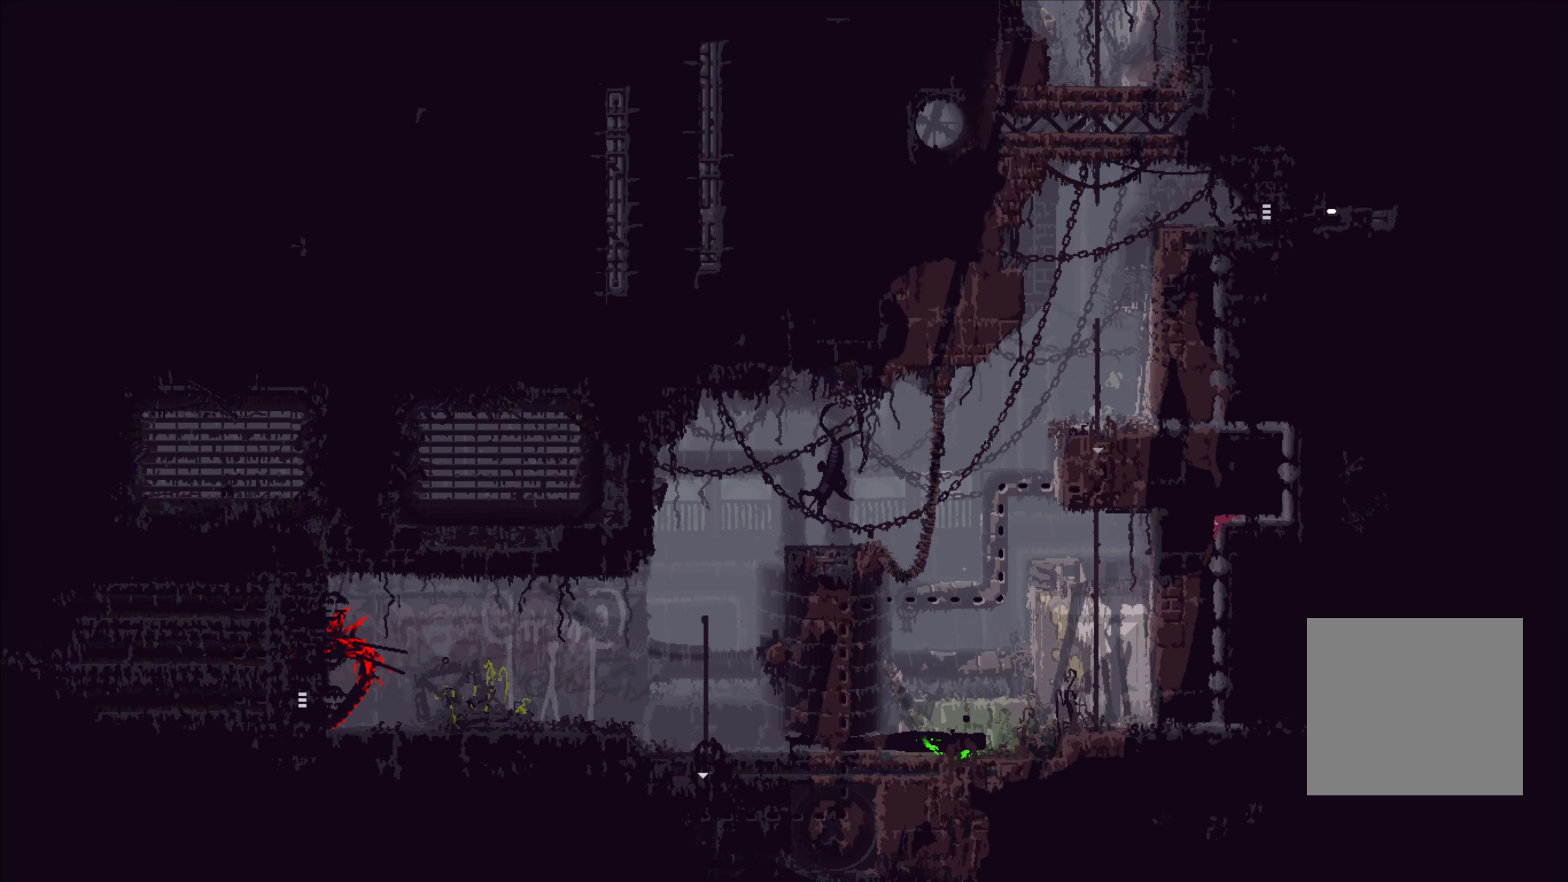
{"buttons": [], "left_stick": "right", "right_stick": "center", "events": []}
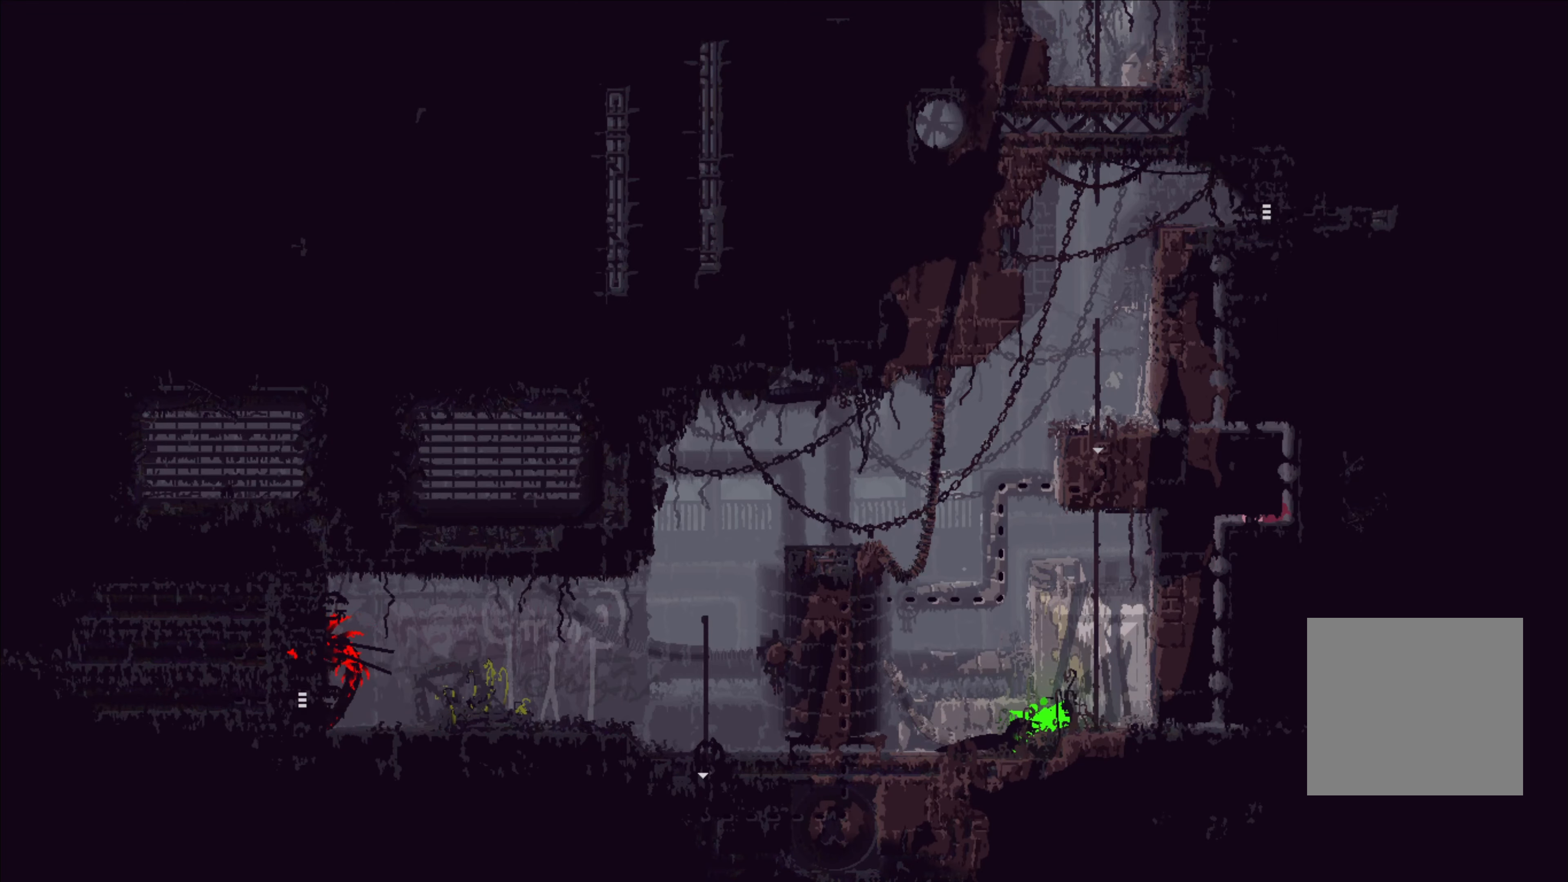
{"buttons": [], "left_stick": "right", "right_stick": "center", "events": []}
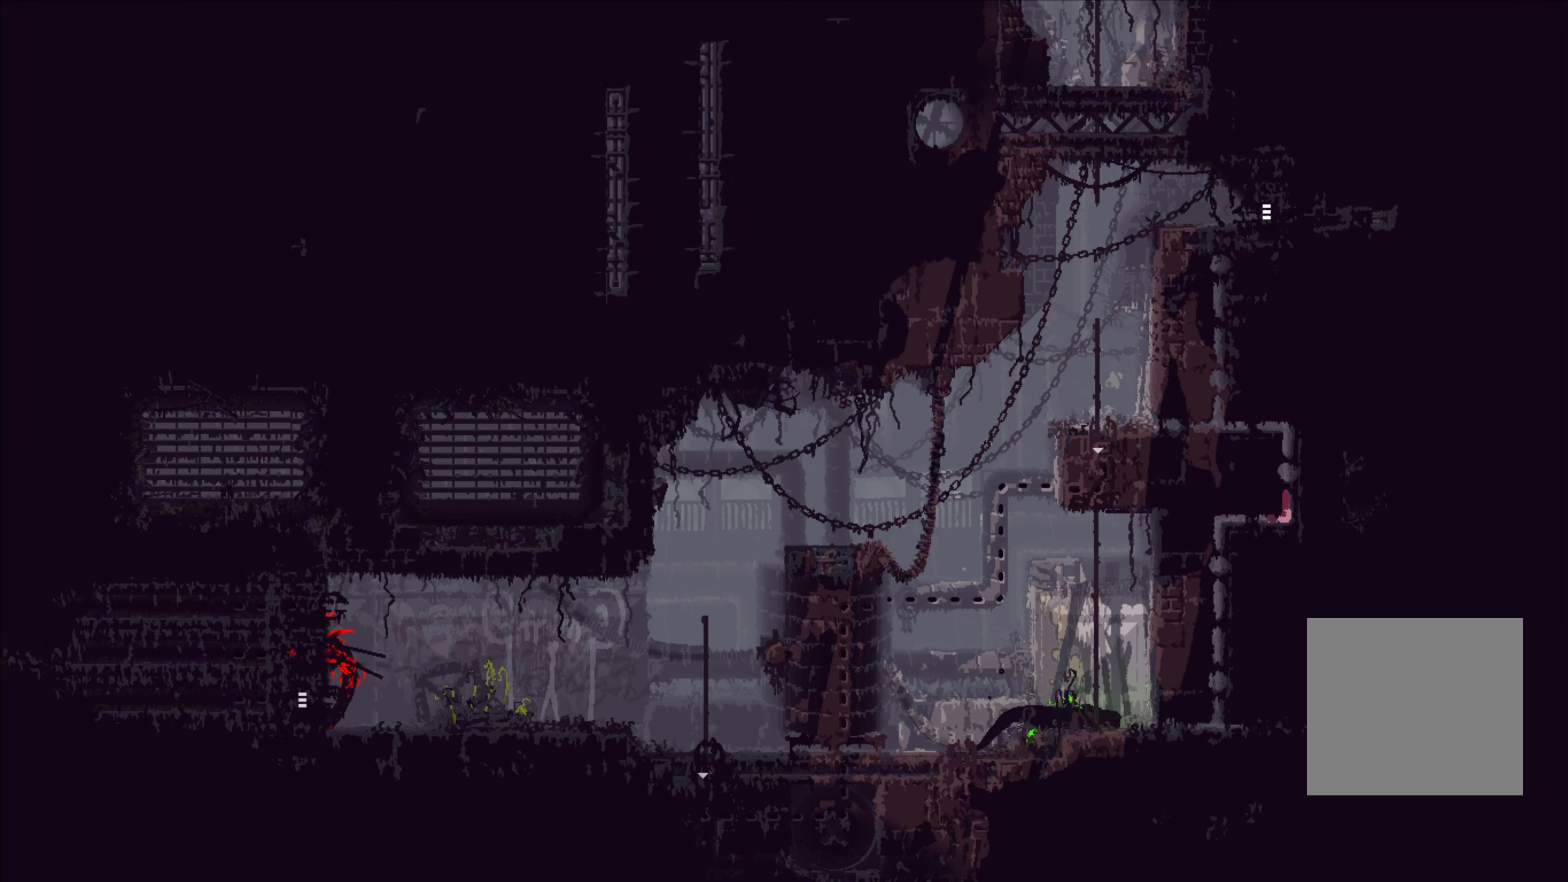
{"buttons": [], "left_stick": "up", "right_stick": "center", "events": [[167, "left_stick", "up-right"], [317, "left_stick", "up"]]}
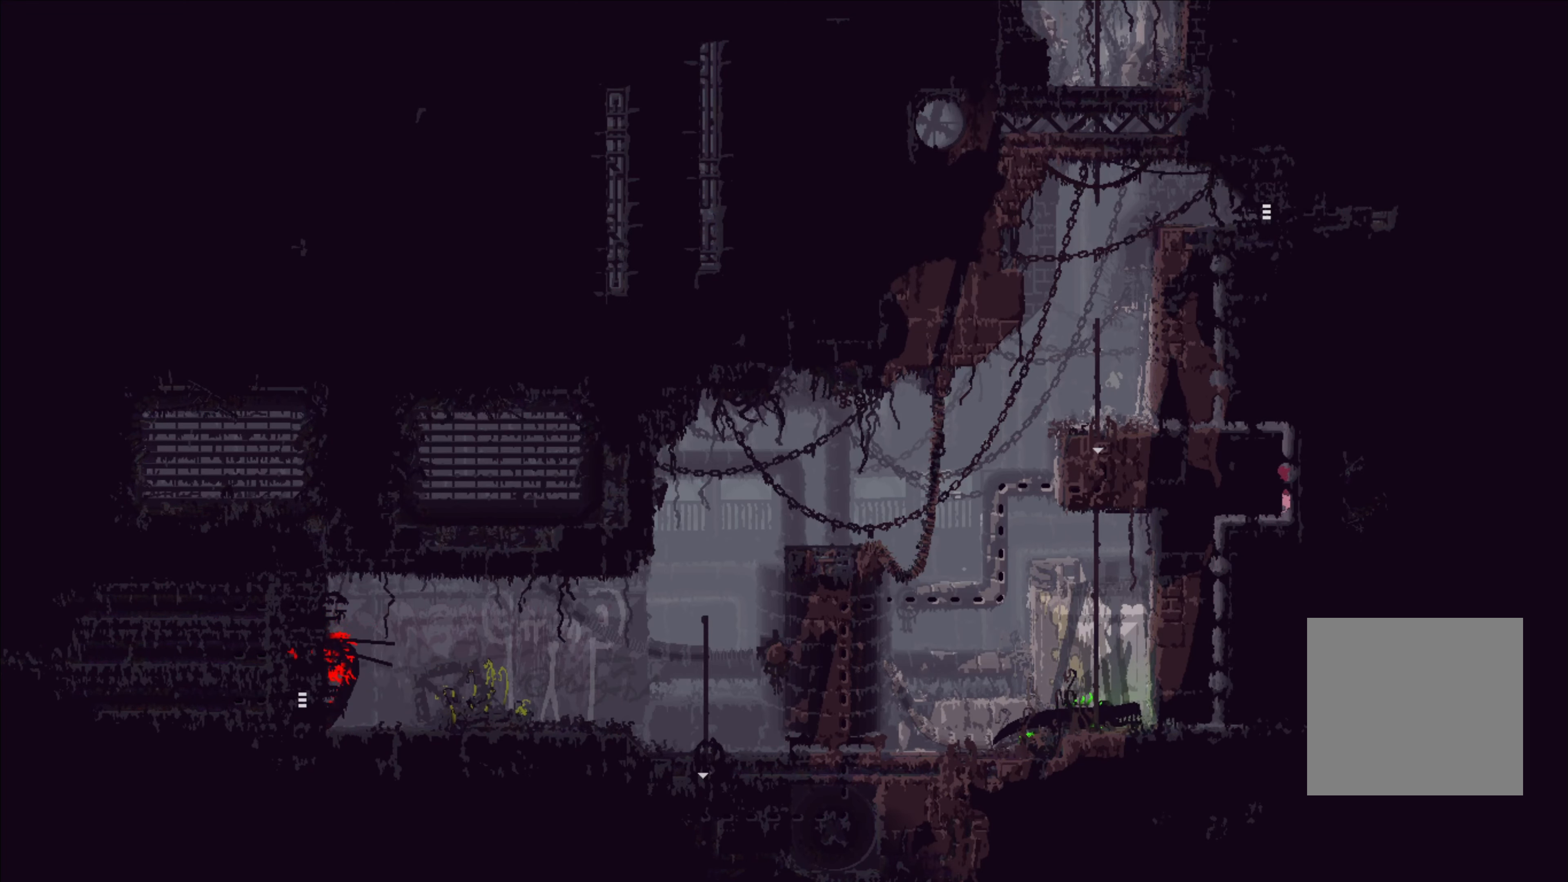
{"buttons": [], "left_stick": "up-left", "right_stick": "center", "events": [[500, "left_stick", "up-left"]]}
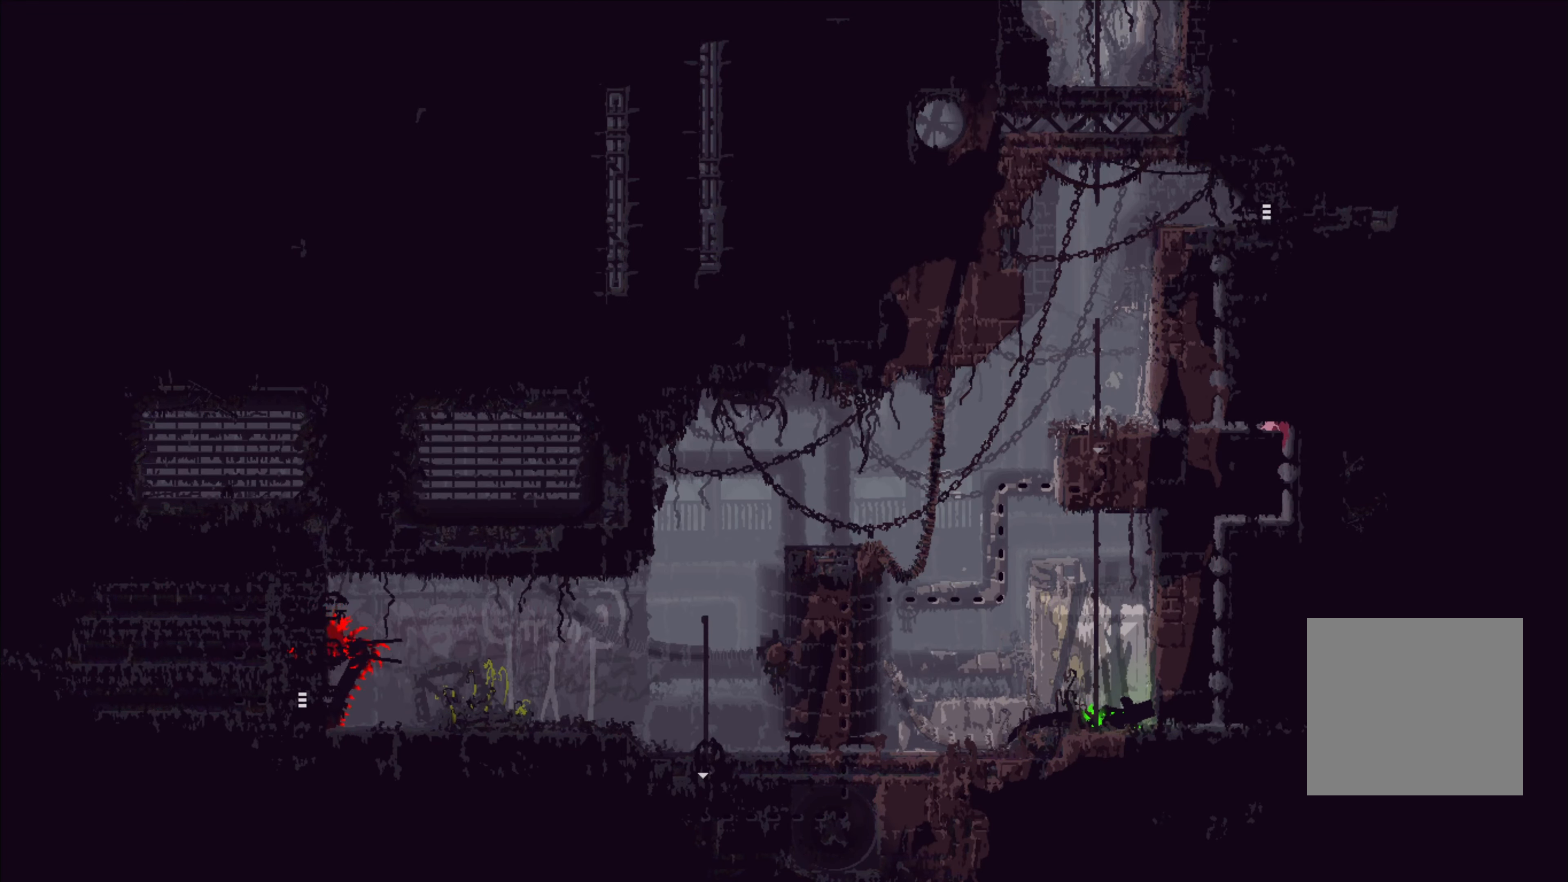
{"buttons": [], "left_stick": "left", "right_stick": "center", "events": [[234, "left_stick", "left"]]}
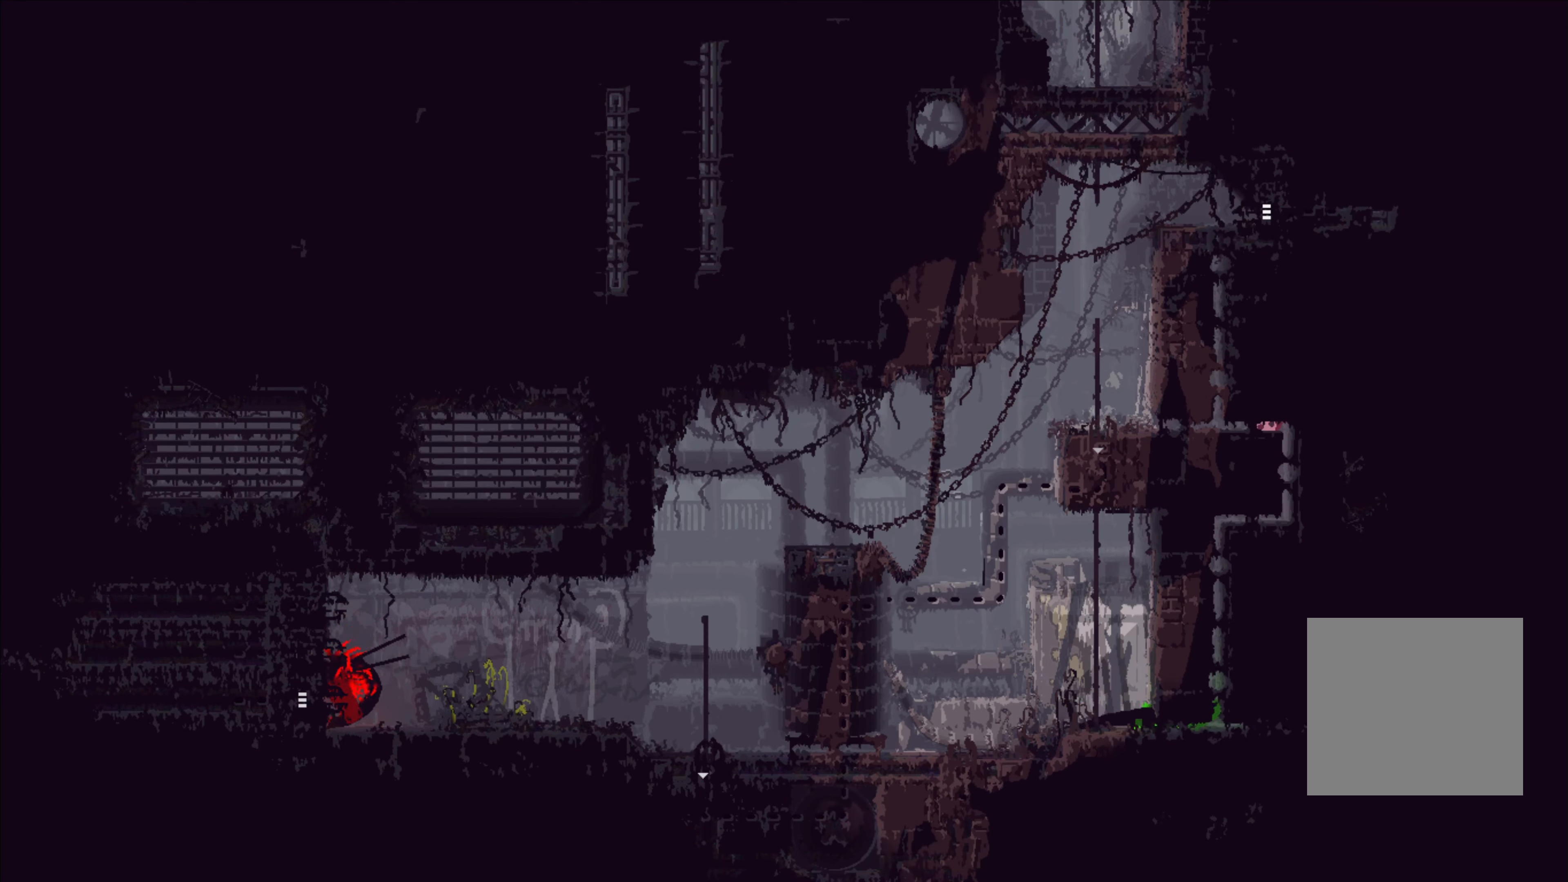
{"buttons": [], "left_stick": "up-left", "right_stick": "center", "events": [[250, "left_stick", "up-left"]]}
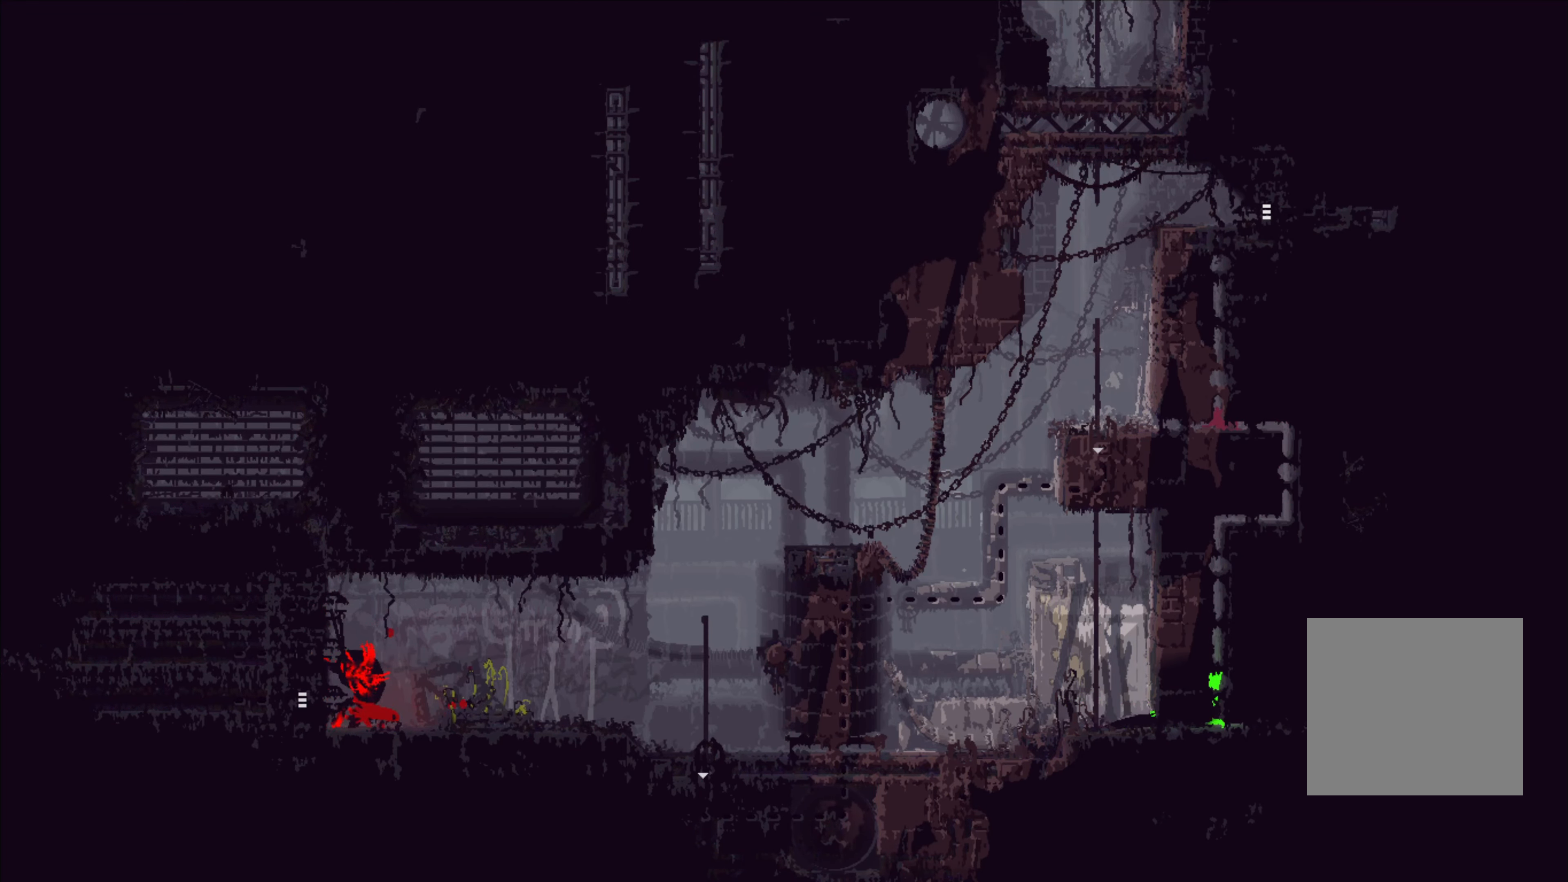
{"buttons": [], "left_stick": "up", "right_stick": "center", "events": [[17, "left_stick", "up"]]}
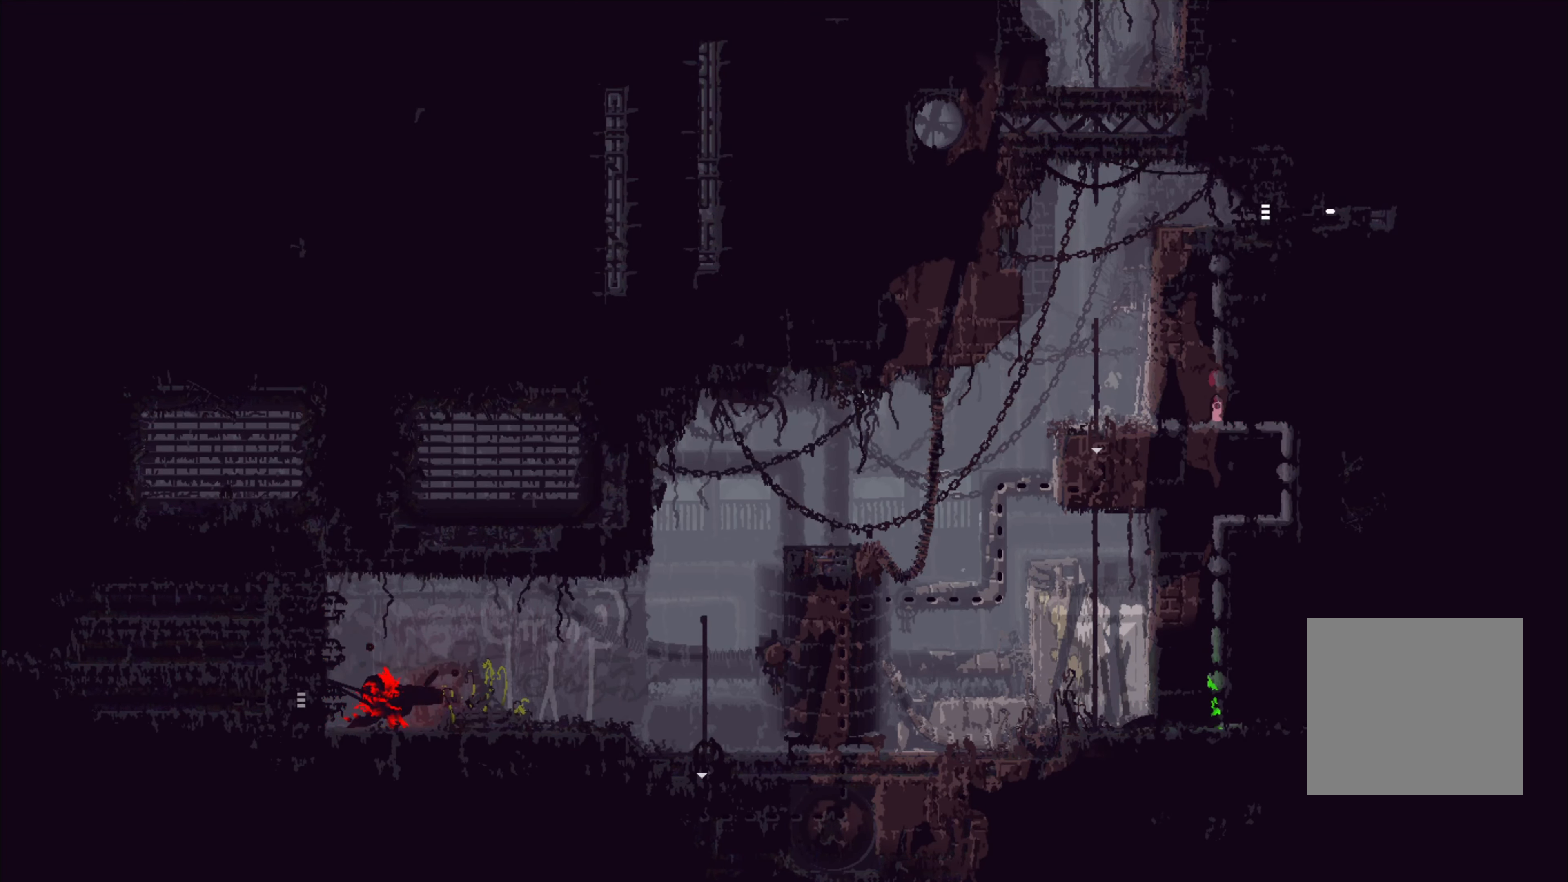
{"buttons": [], "left_stick": "up", "right_stick": "center", "events": []}
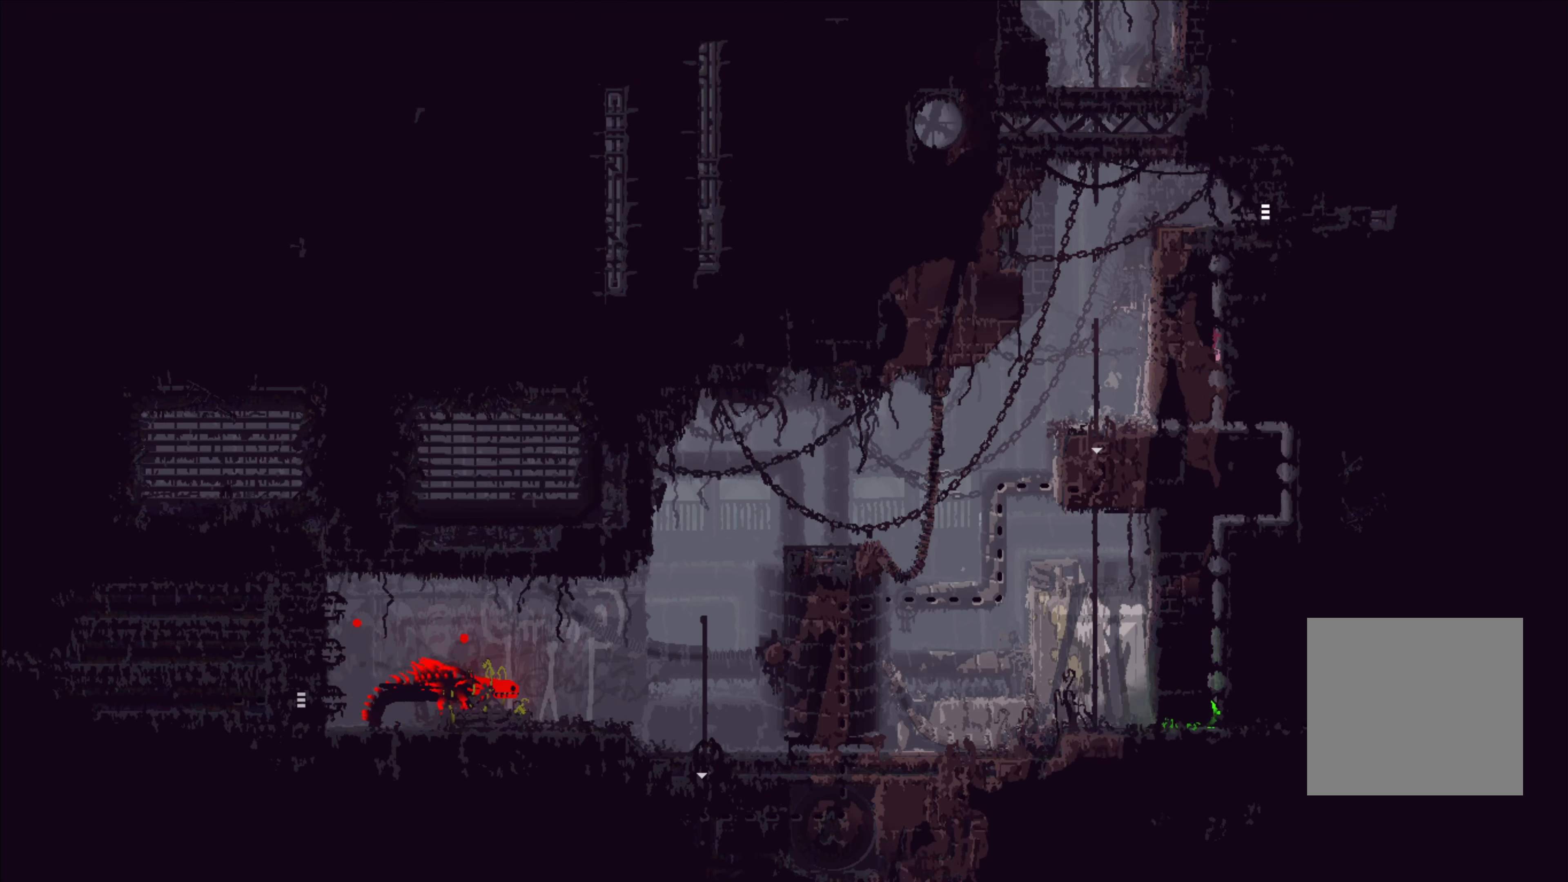
{"buttons": [], "left_stick": "up", "right_stick": "center", "events": []}
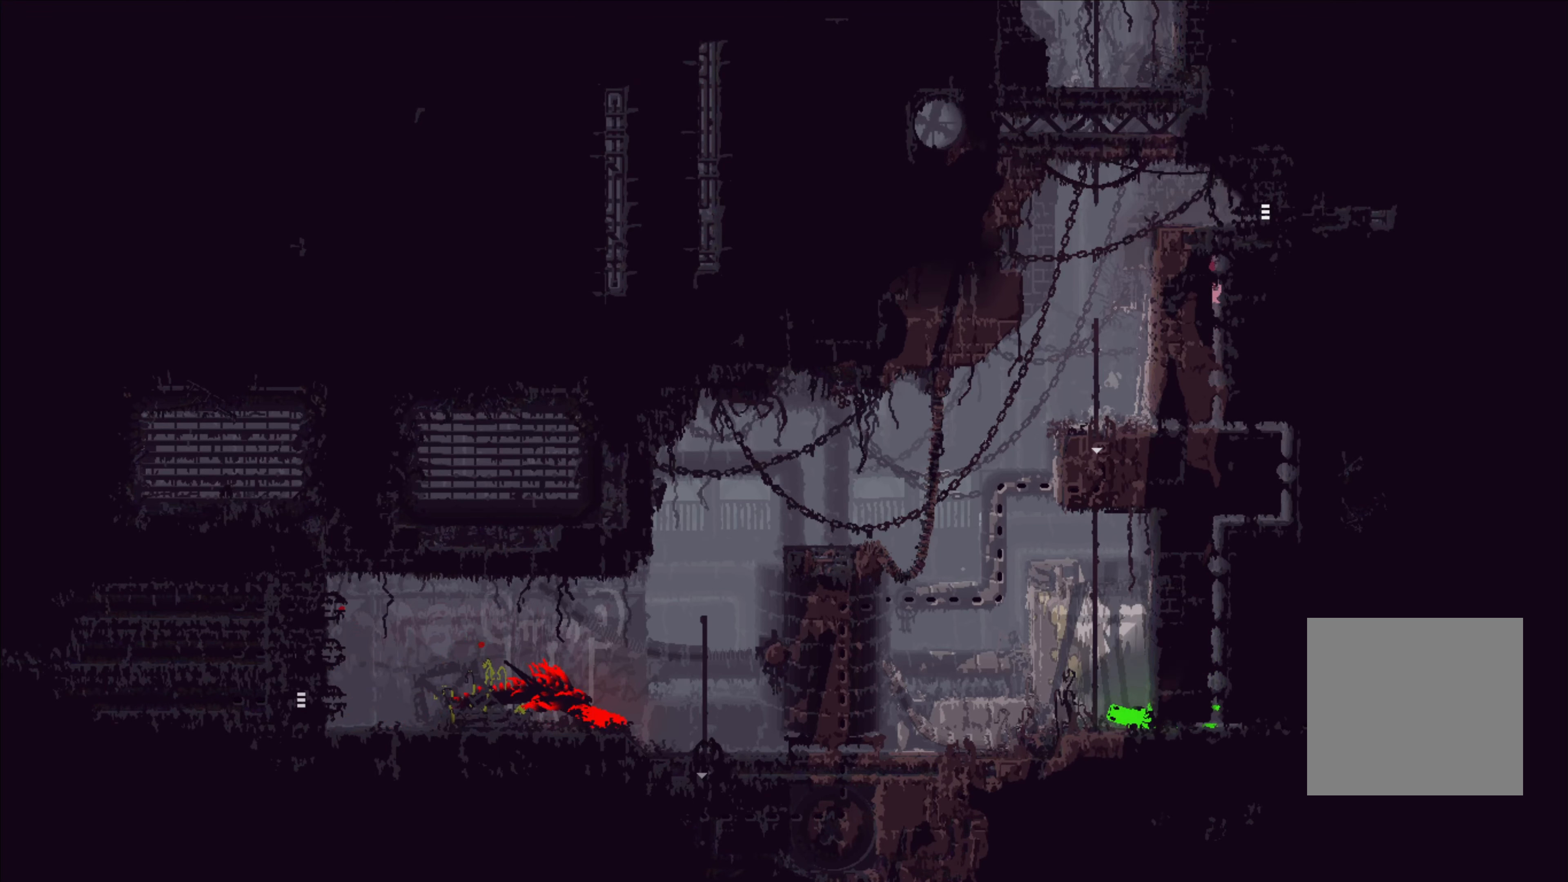
{"buttons": [], "left_stick": "up", "right_stick": "center", "events": []}
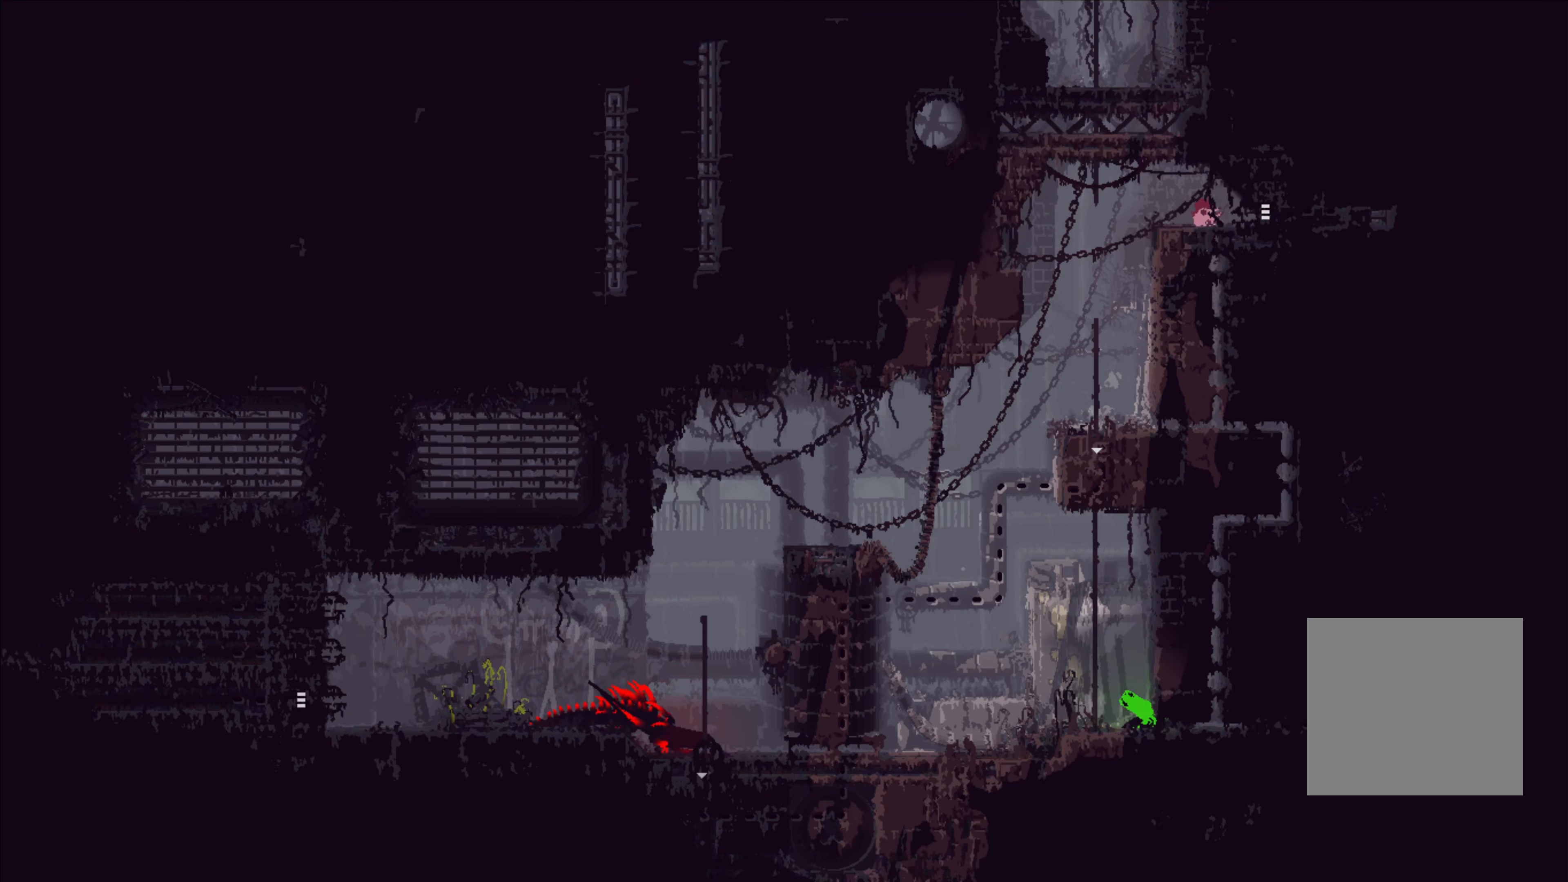
{"buttons": [], "left_stick": "center", "right_stick": "center", "events": [[300, "left_stick", "center"]]}
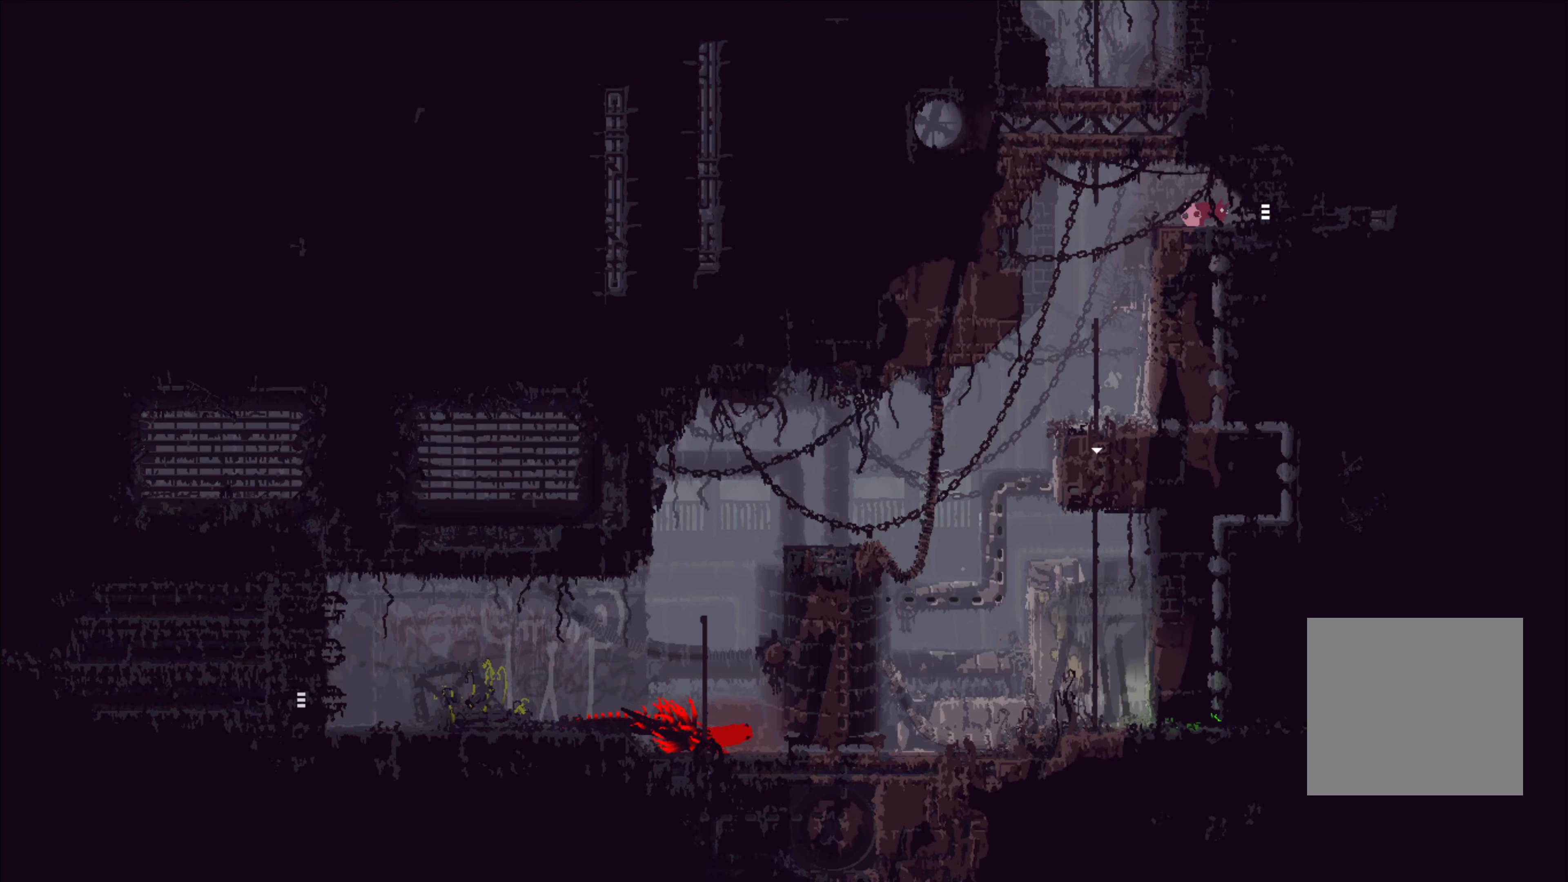
{"buttons": [], "left_stick": "left", "right_stick": "center", "events": [[33, "left_stick", "up"], [250, "left_stick", "center"], [450, "left_stick", "left"]]}
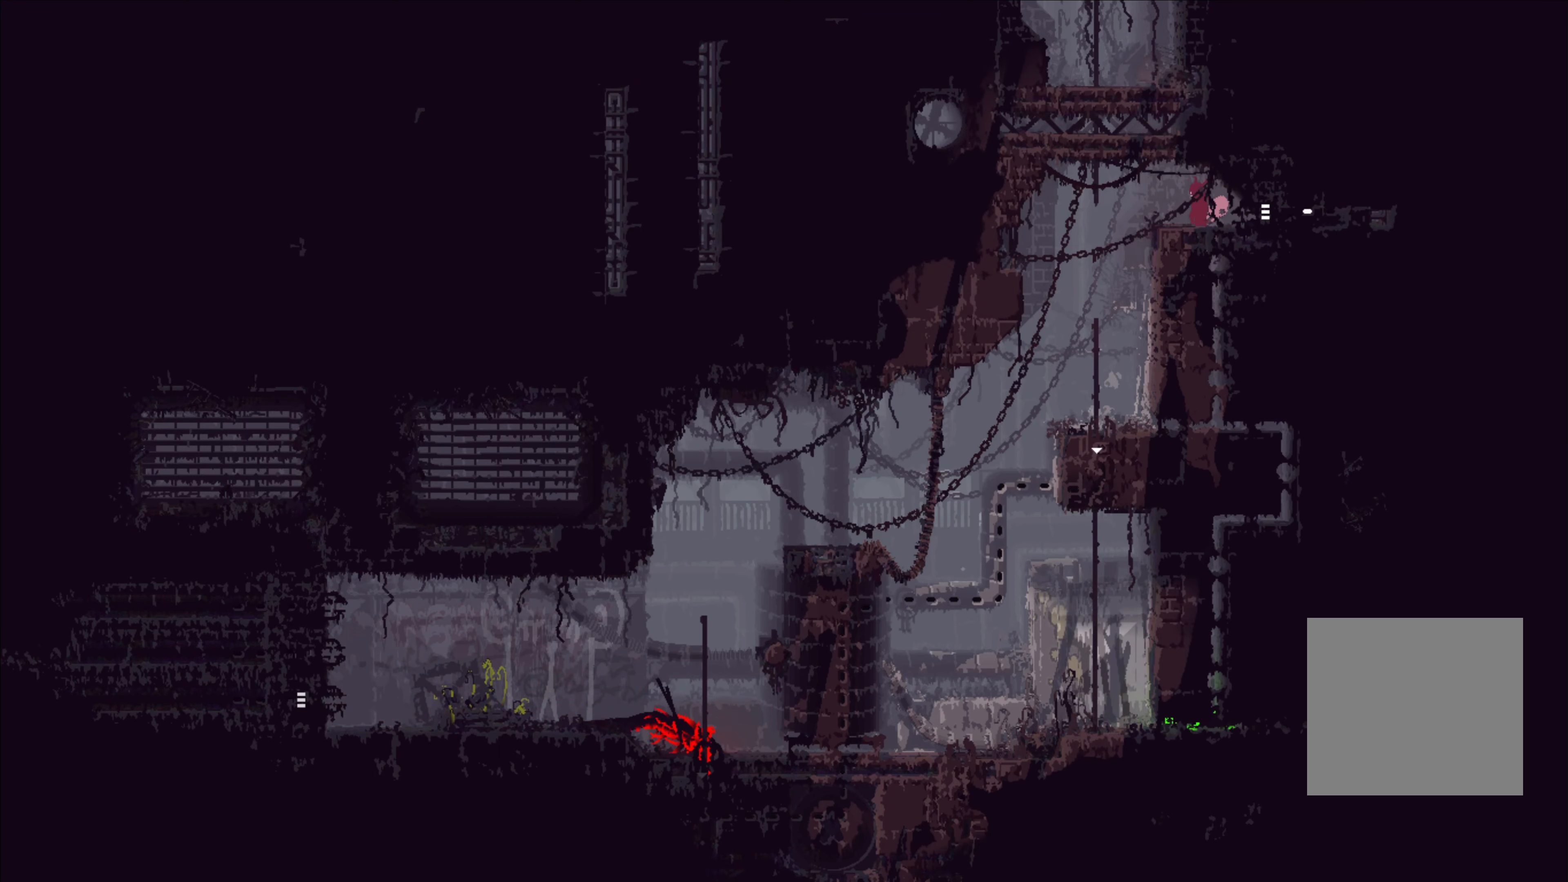
{"buttons": [], "left_stick": "right", "right_stick": "center", "events": [[116, "left_stick", "center"], [466, "left_stick", "right"]]}
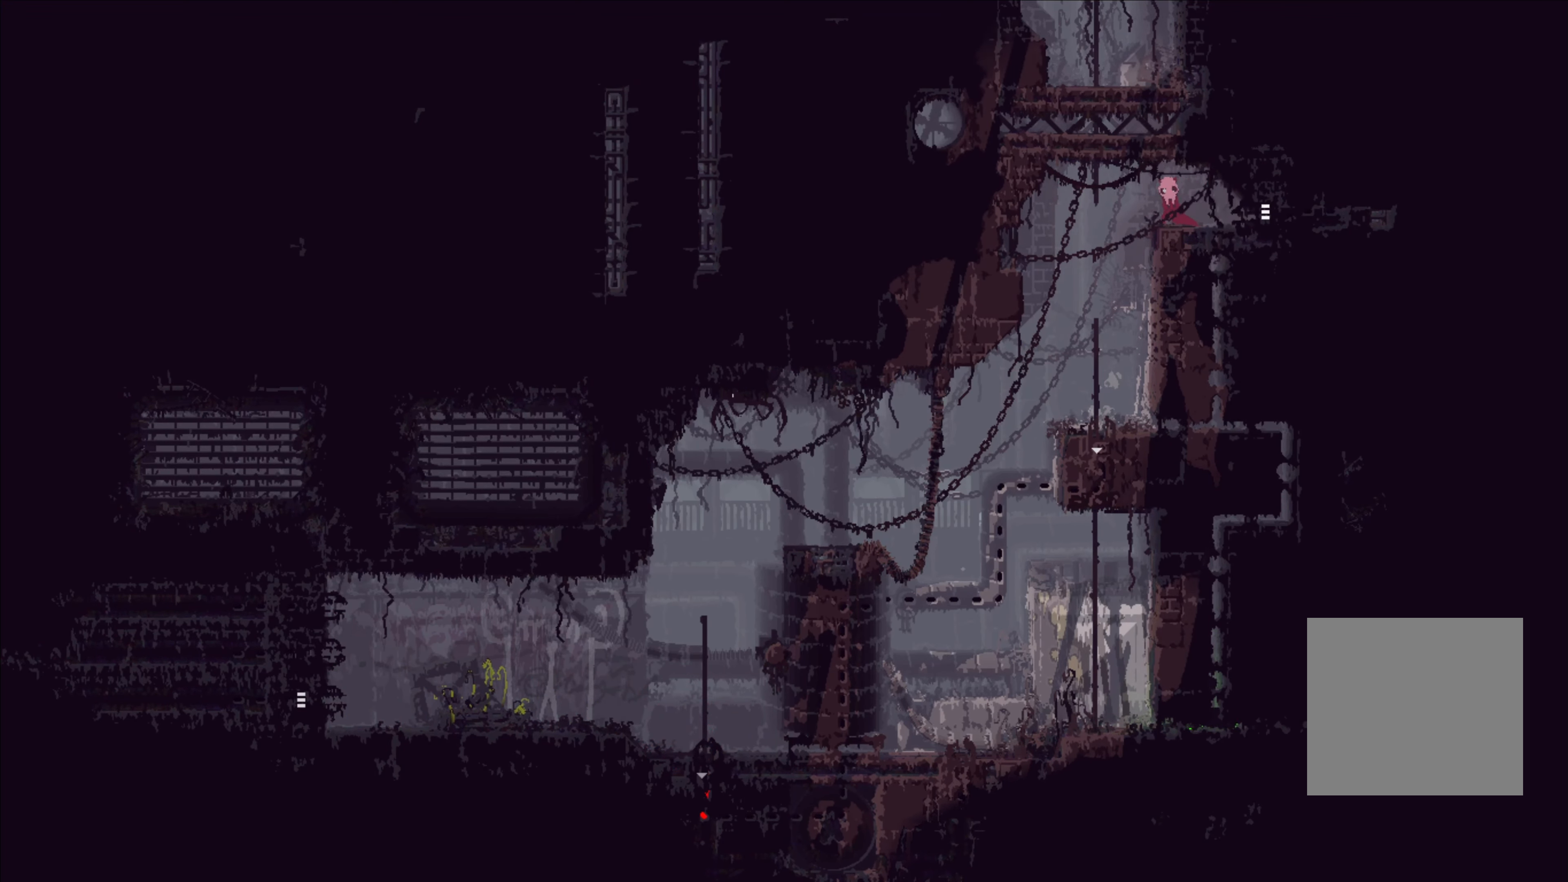
{"buttons": [], "left_stick": "center", "right_stick": "center", "events": [[83, "left_stick", "center"]]}
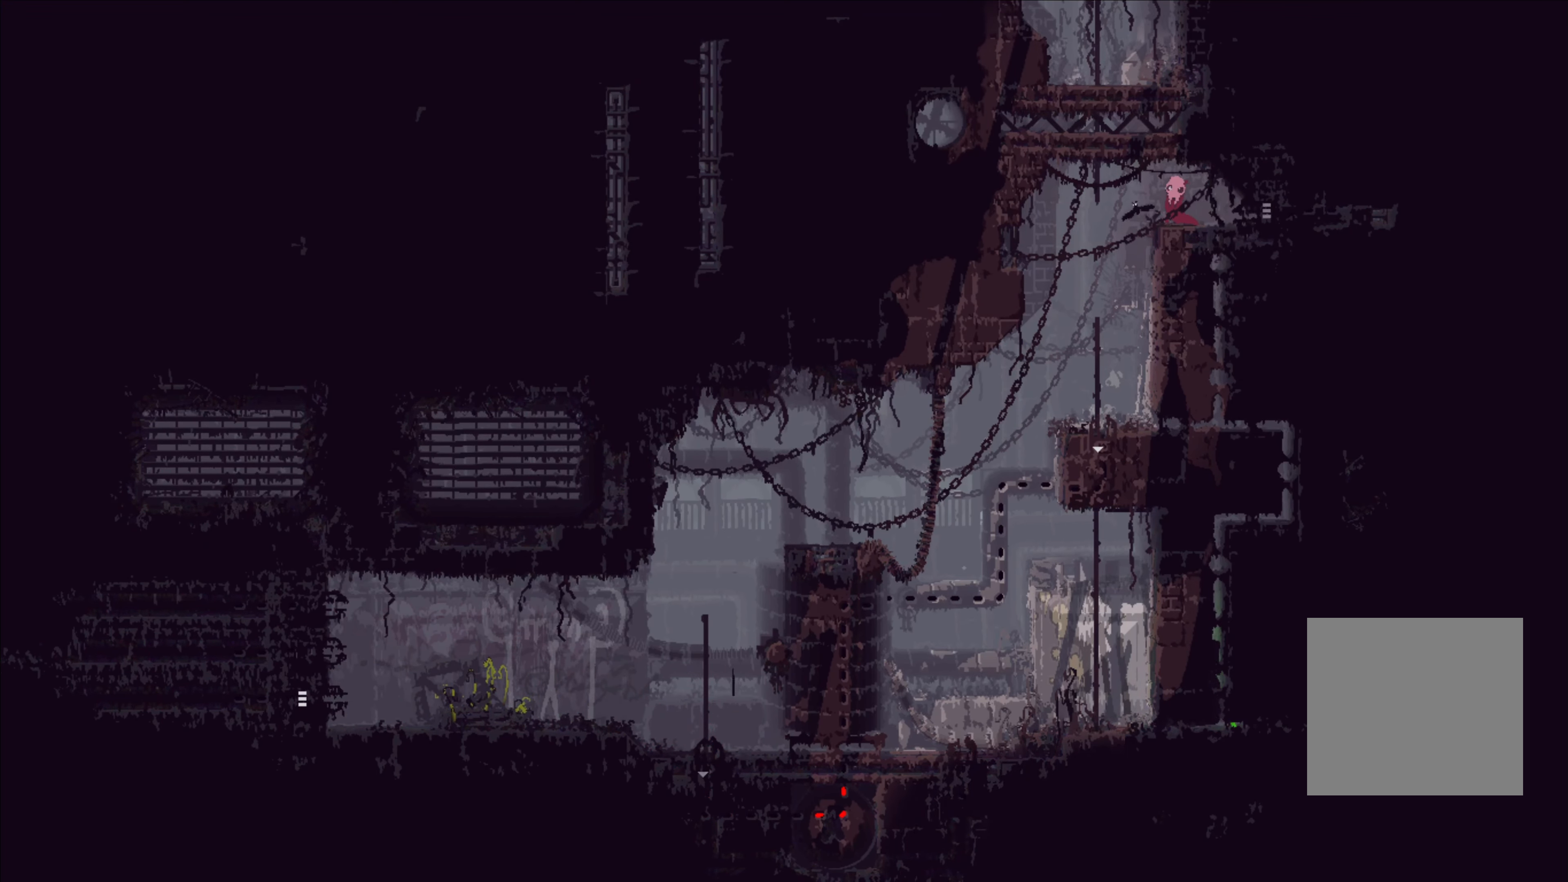
{"buttons": [], "left_stick": "right", "right_stick": "center", "events": [[216, "left_stick", "right"]]}
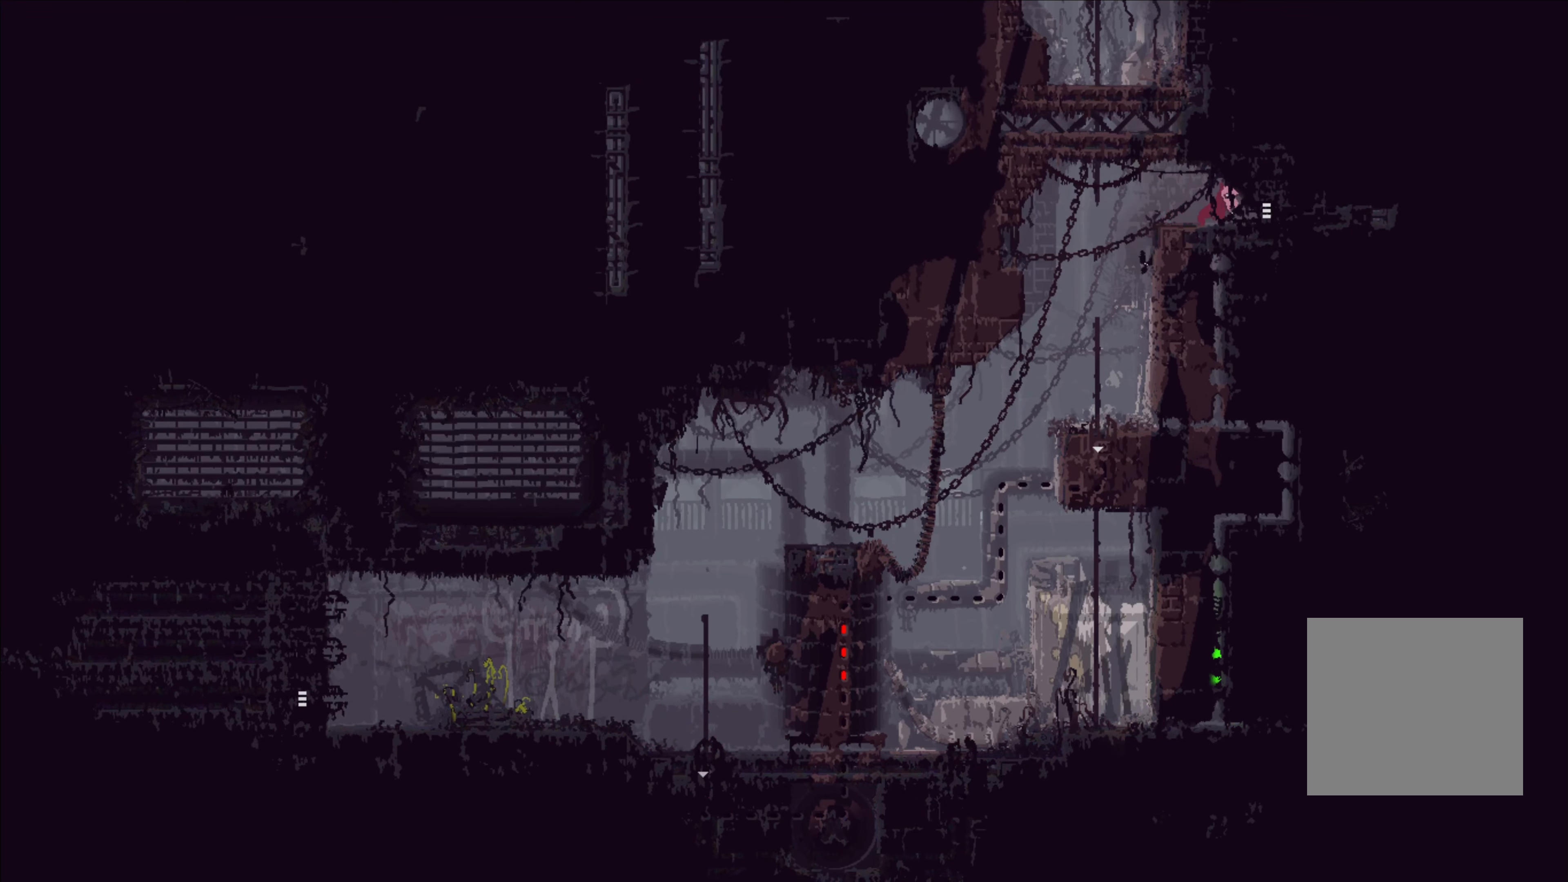
{"buttons": [], "left_stick": "right", "right_stick": "center", "events": []}
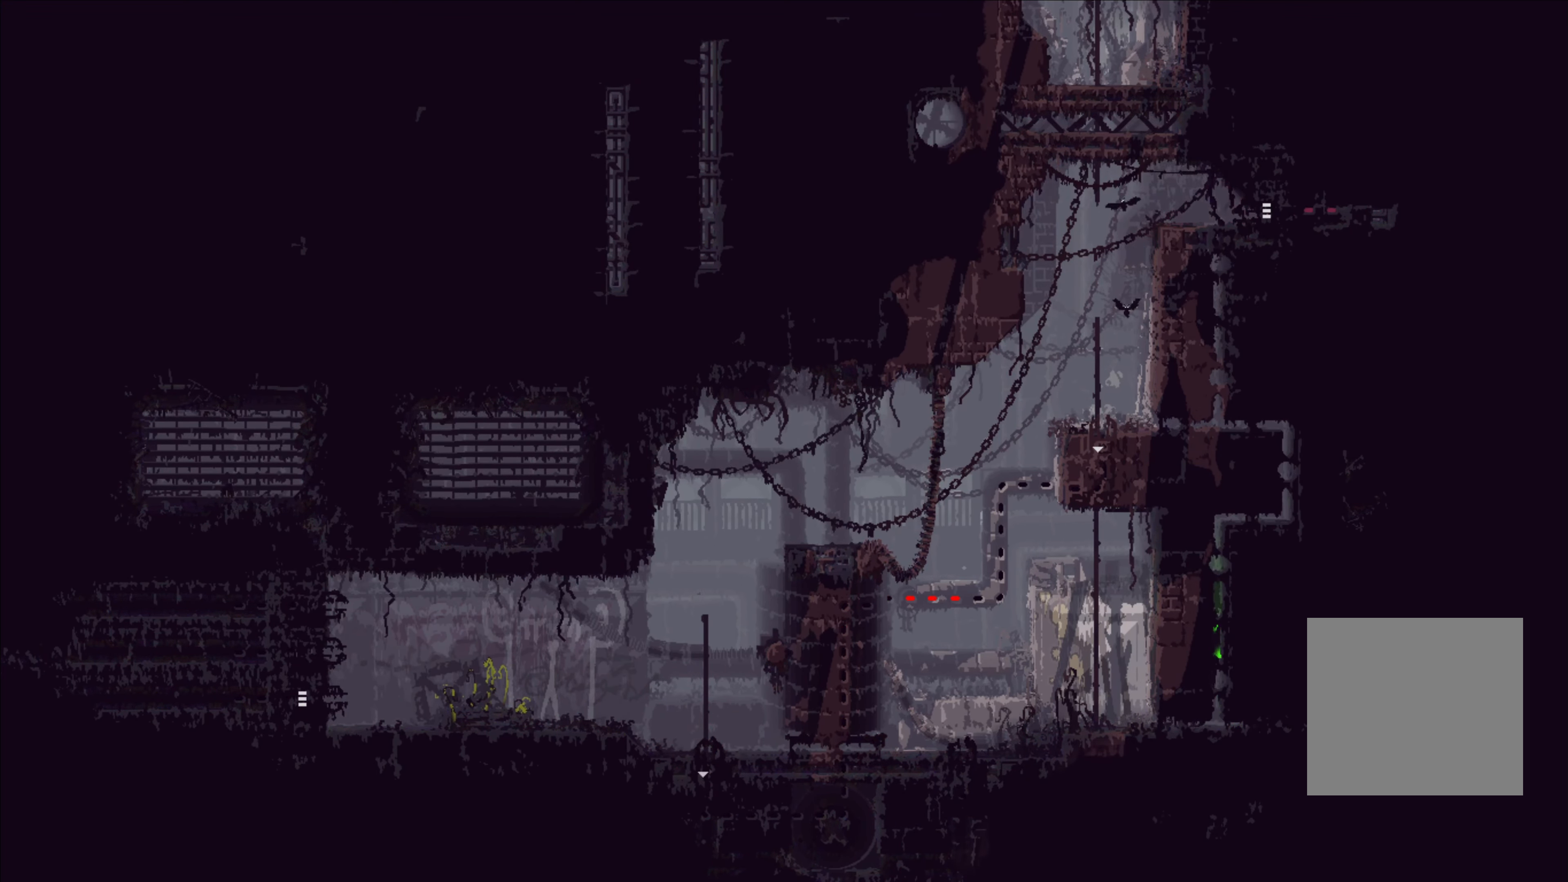
{"buttons": [], "left_stick": "center", "right_stick": "center", "events": [[66, "left_stick", "center"]]}
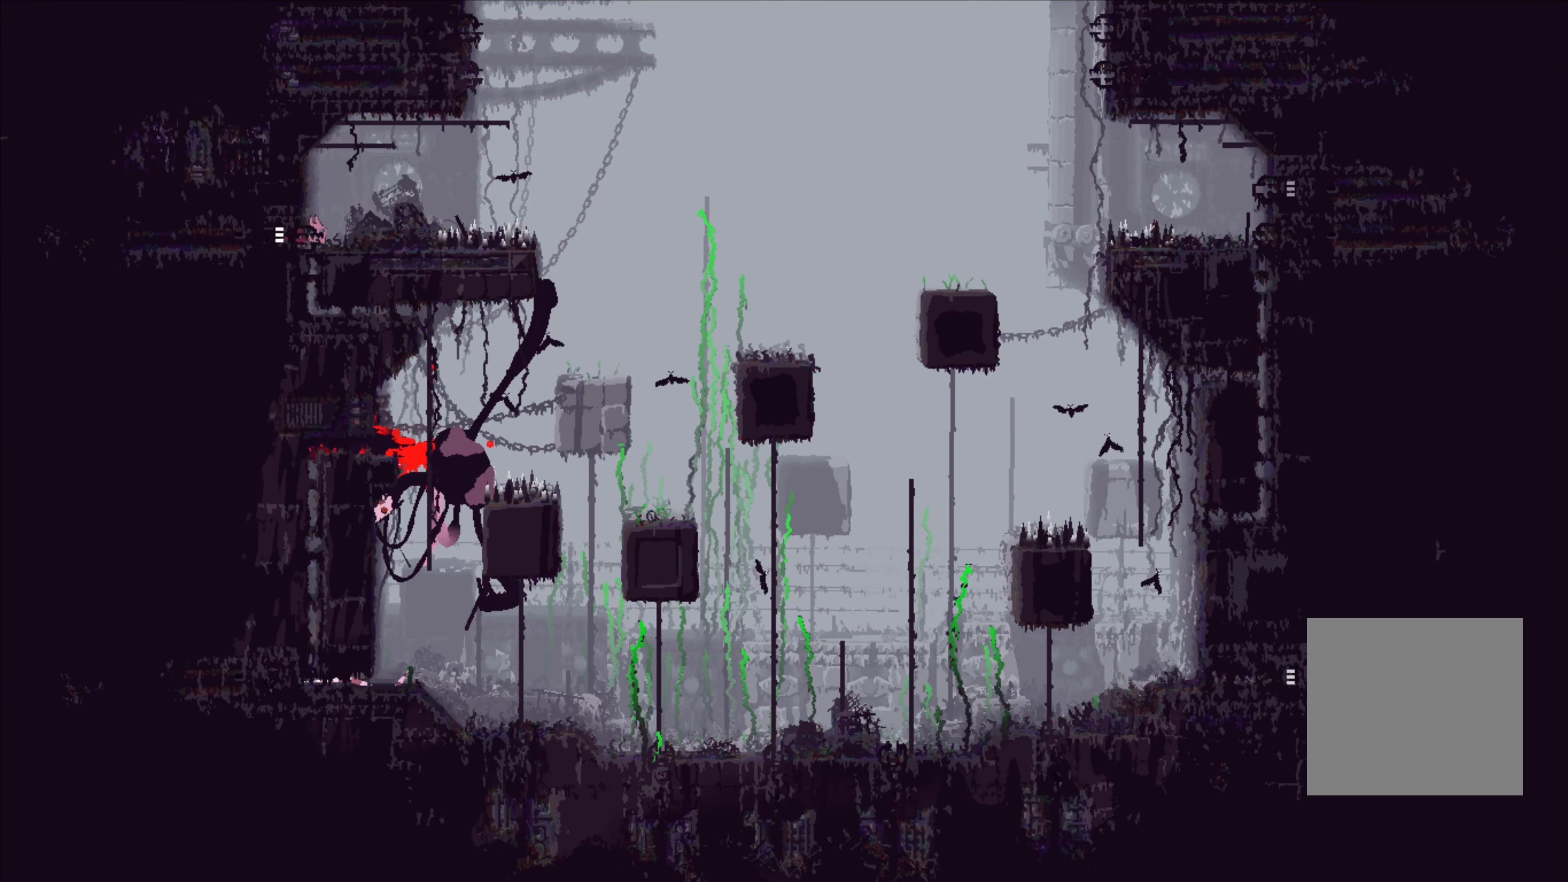
{"buttons": [], "left_stick": "center", "right_stick": "center", "events": []}
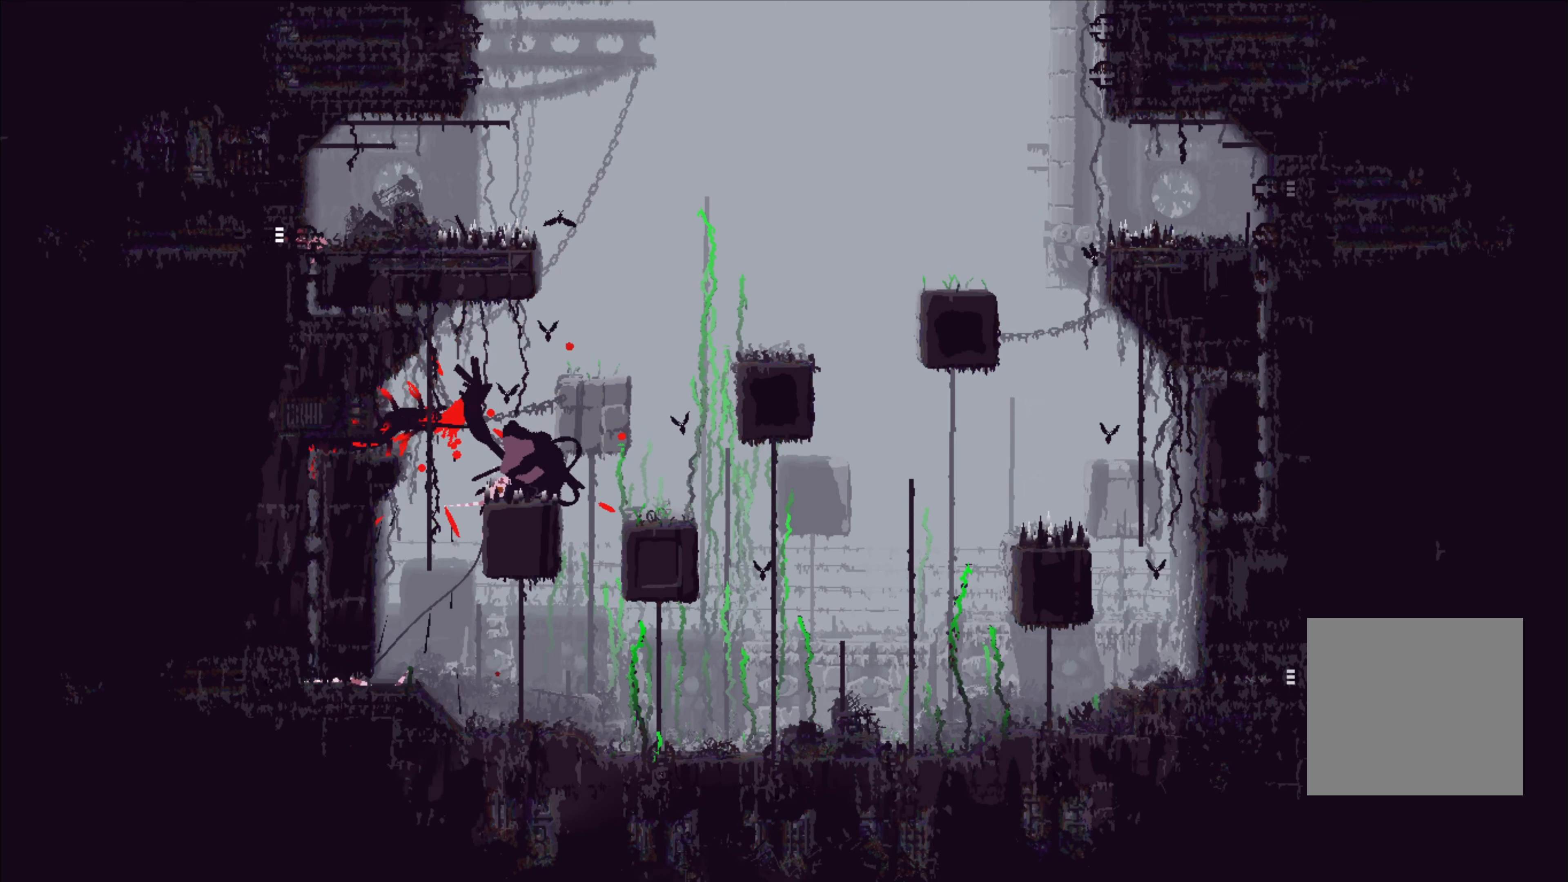
{"buttons": [], "left_stick": "center", "right_stick": "center", "events": []}
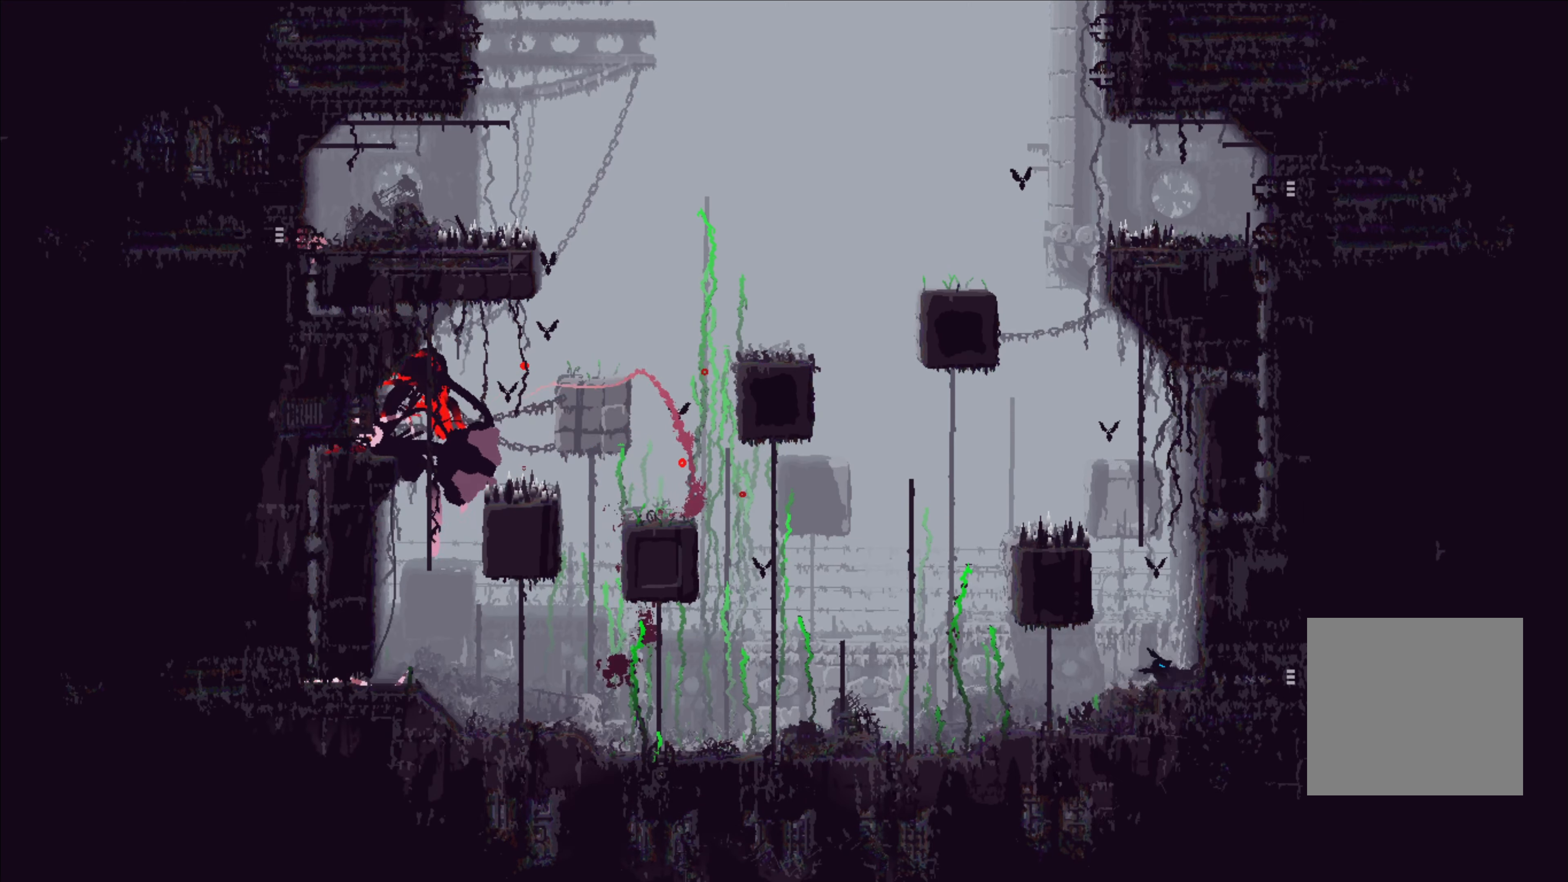
{"buttons": [], "left_stick": "center", "right_stick": "center", "events": []}
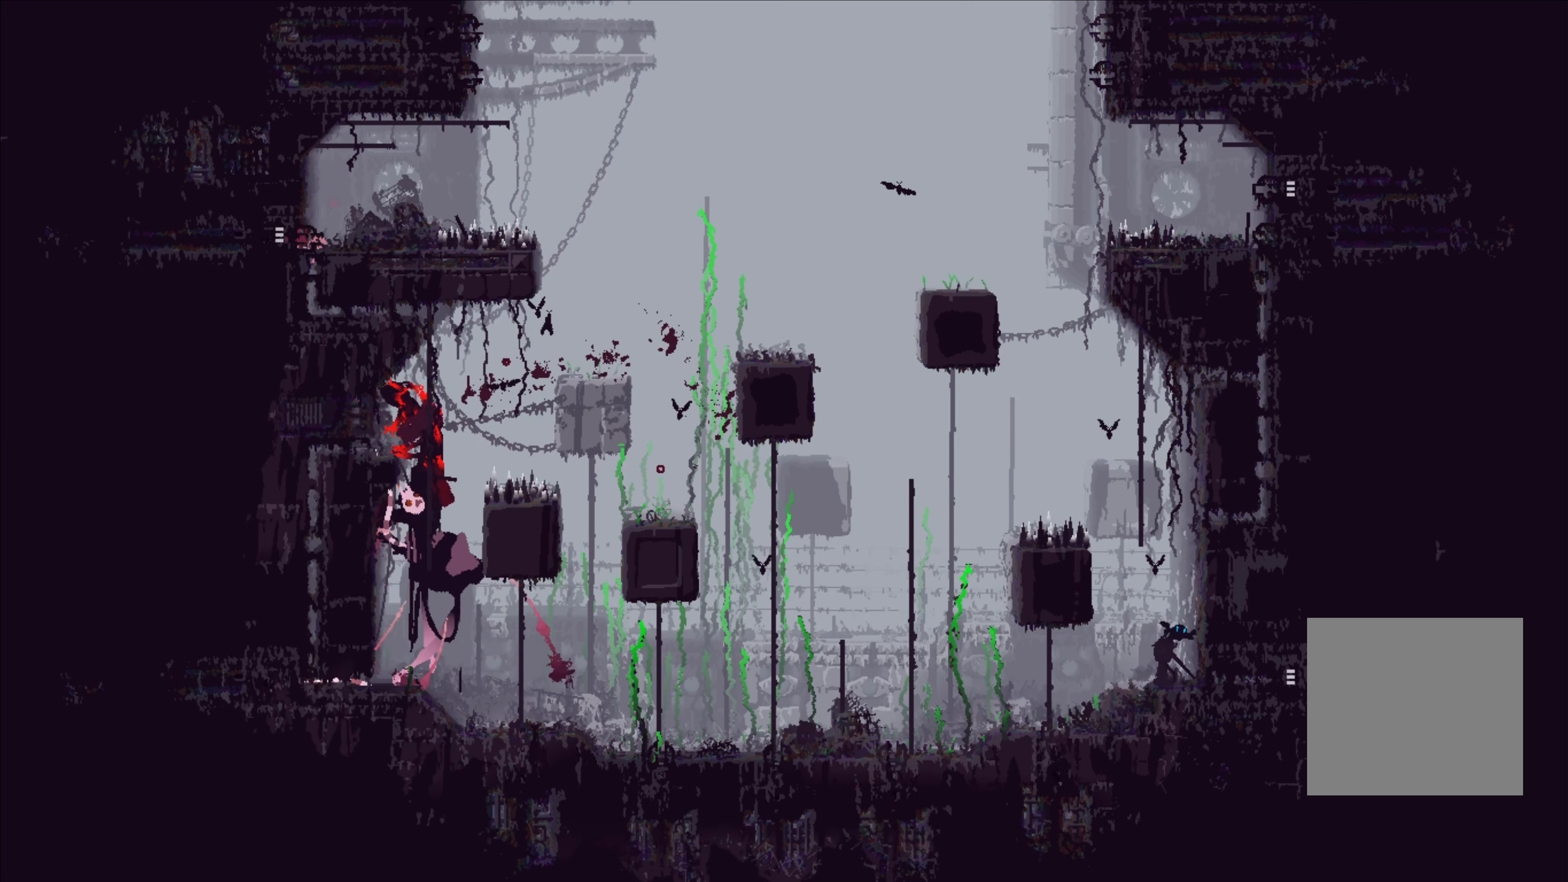
{"buttons": [], "left_stick": "center", "right_stick": "center", "events": [[50, "left_stick", "left"], [467, "left_stick", "center"]]}
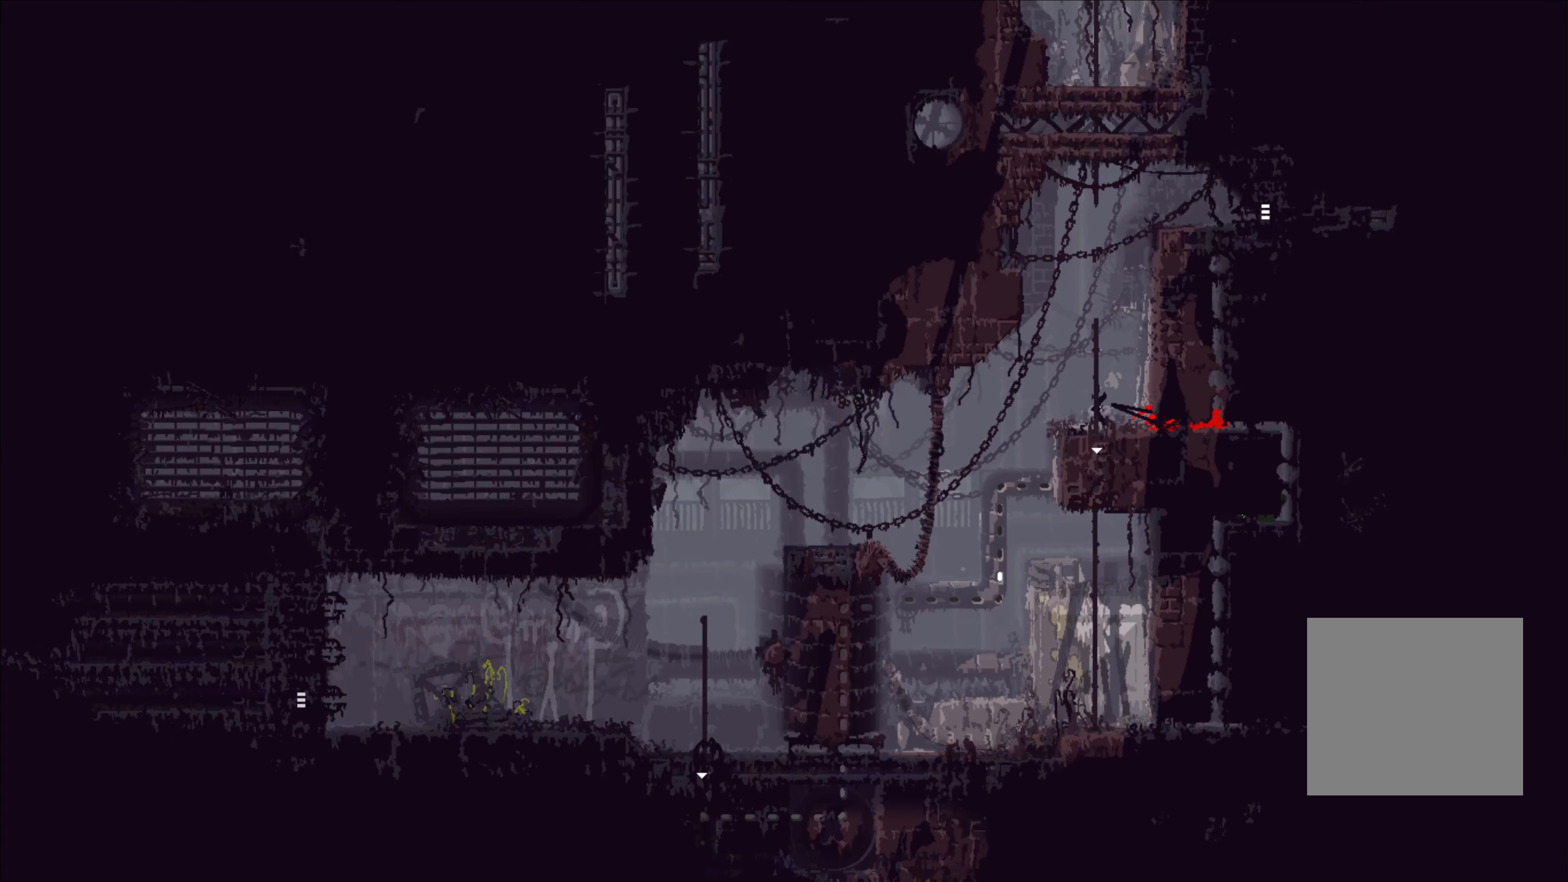
{"buttons": [], "left_stick": "center", "right_stick": "center", "events": []}
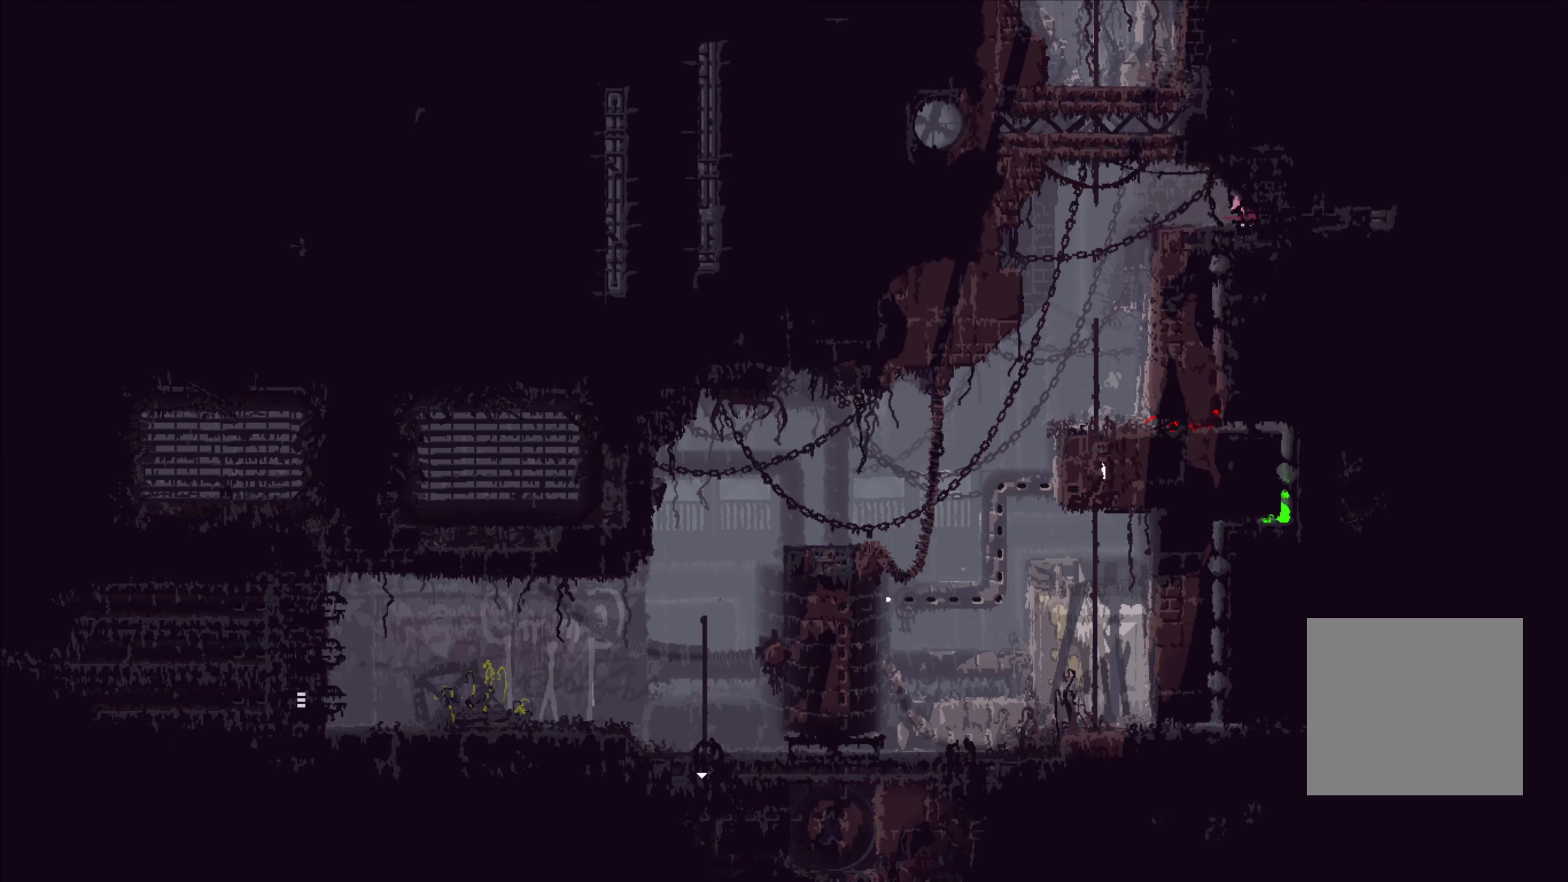
{"buttons": [], "left_stick": "right", "right_stick": "center", "events": [[150, "left_stick", "right"]]}
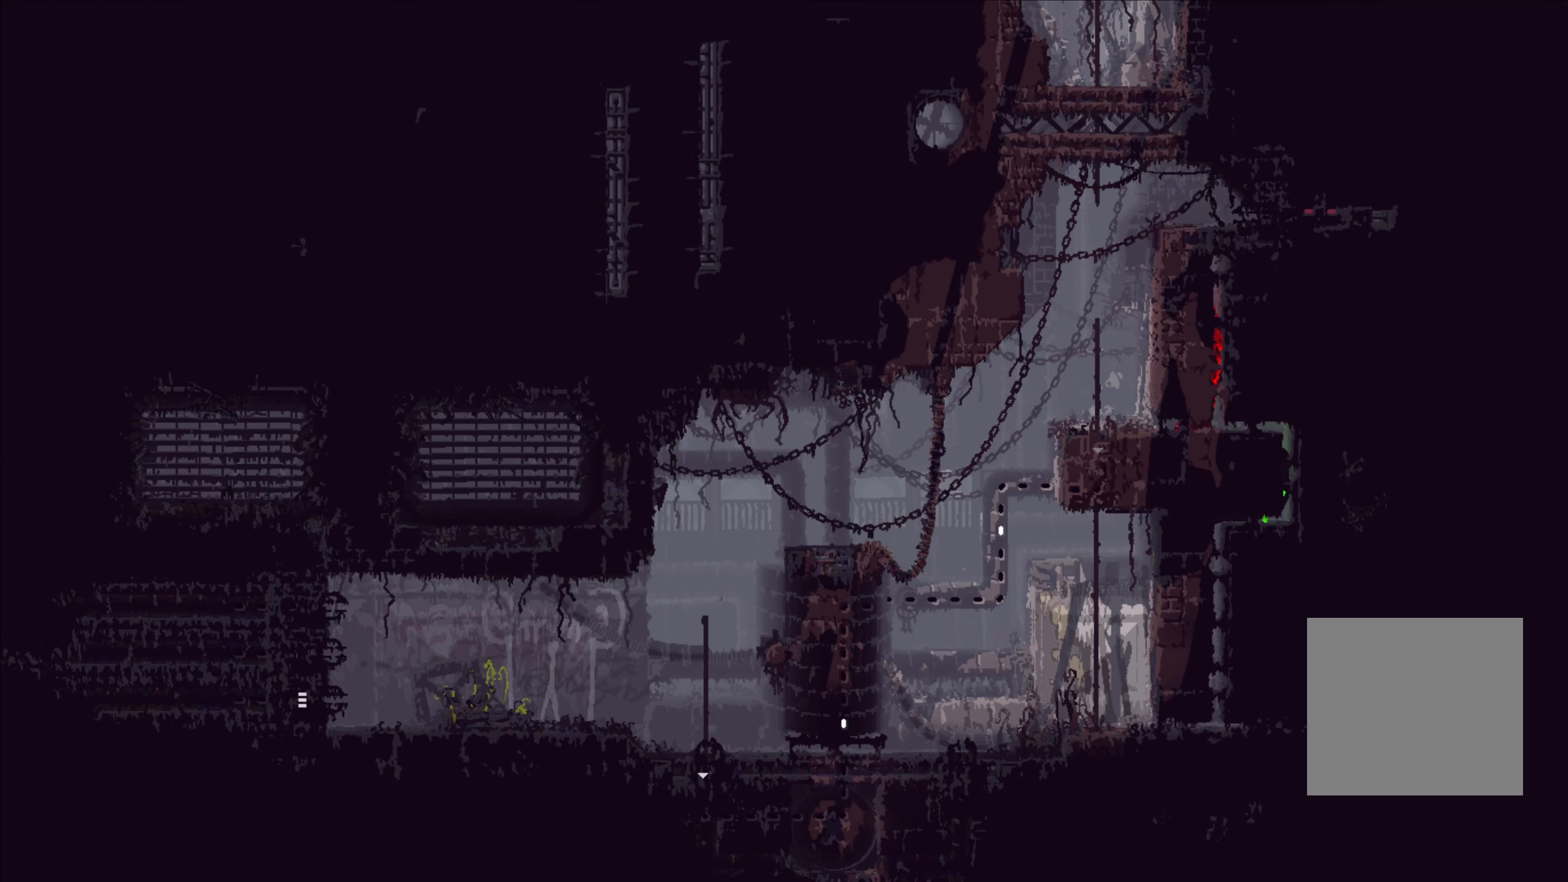
{"buttons": [], "left_stick": "right", "right_stick": "center", "events": [[217, "left_stick", "center"], [483, "left_stick", "right"]]}
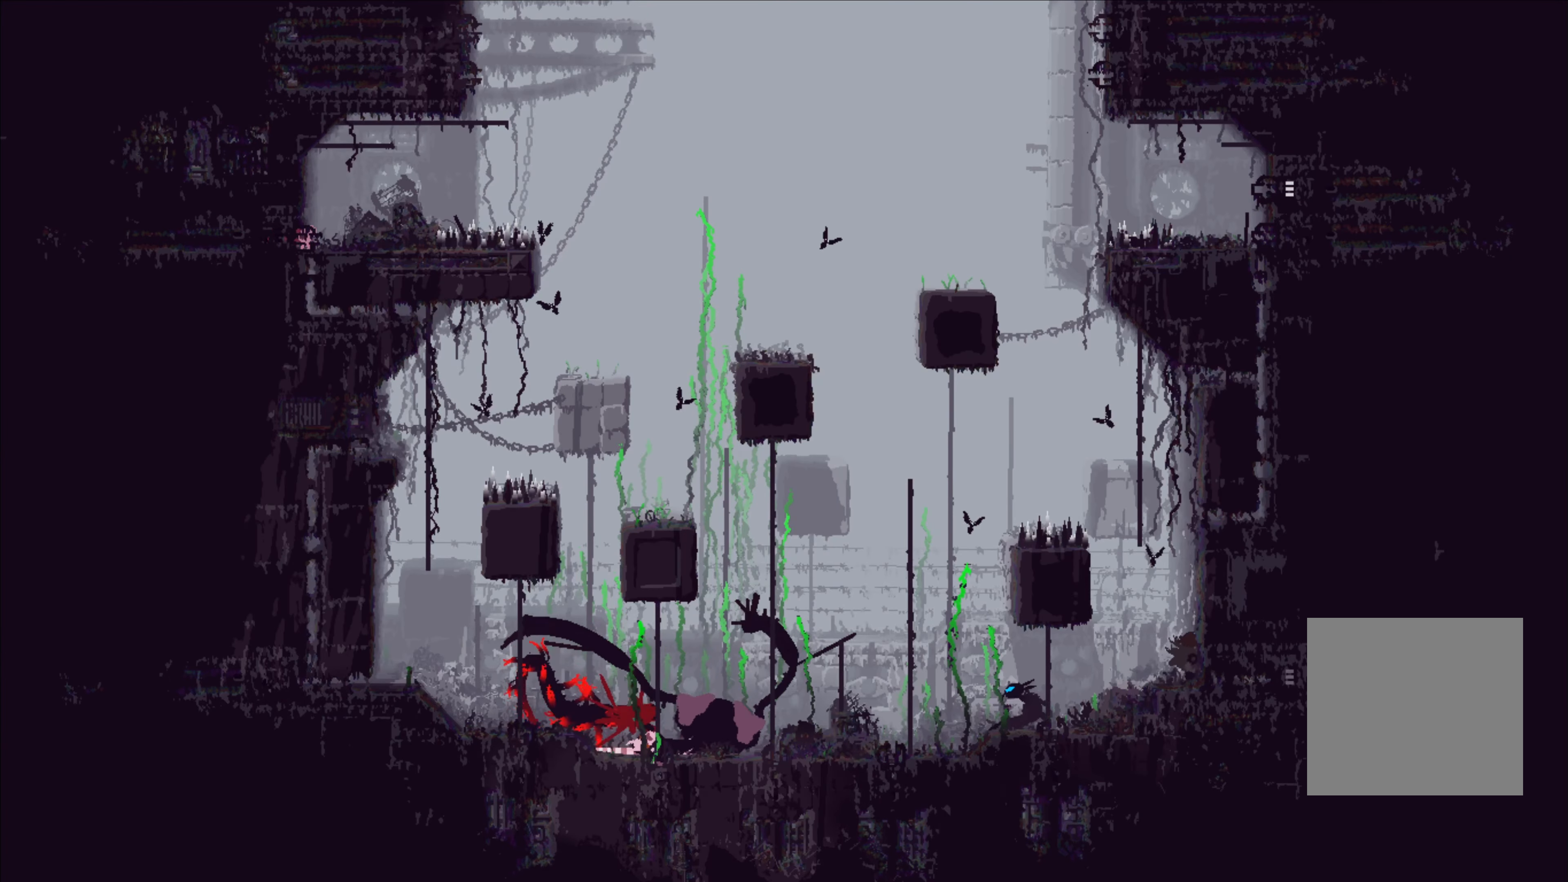
{"buttons": [], "left_stick": "up-right", "right_stick": "center", "events": [[283, "left_stick", "up-right"]]}
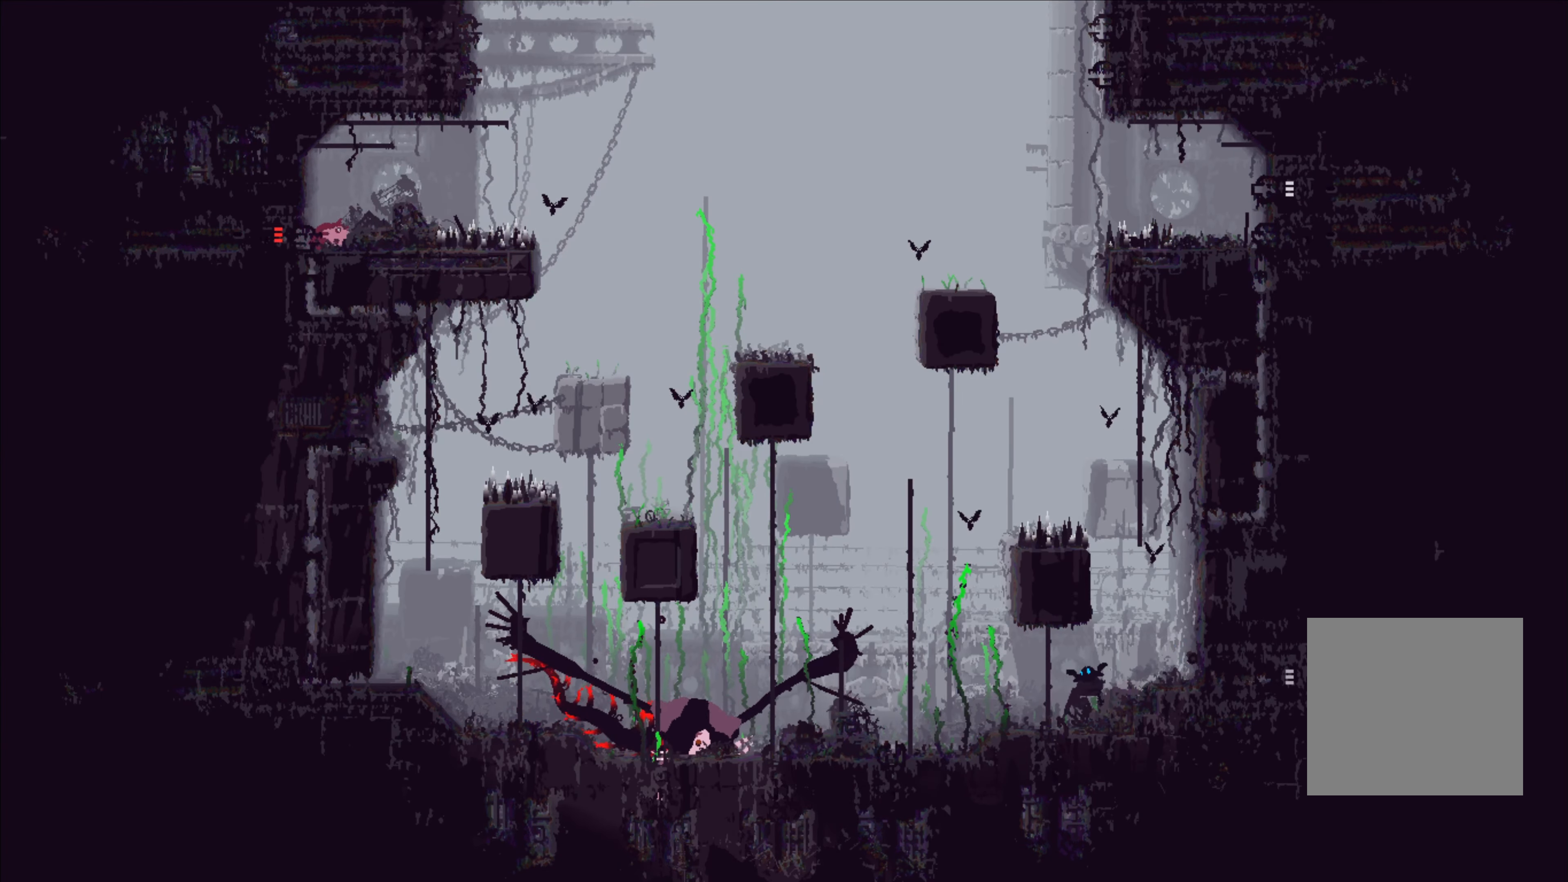
{"buttons": [], "left_stick": "right", "right_stick": "center", "events": [[483, "left_stick", "right"]]}
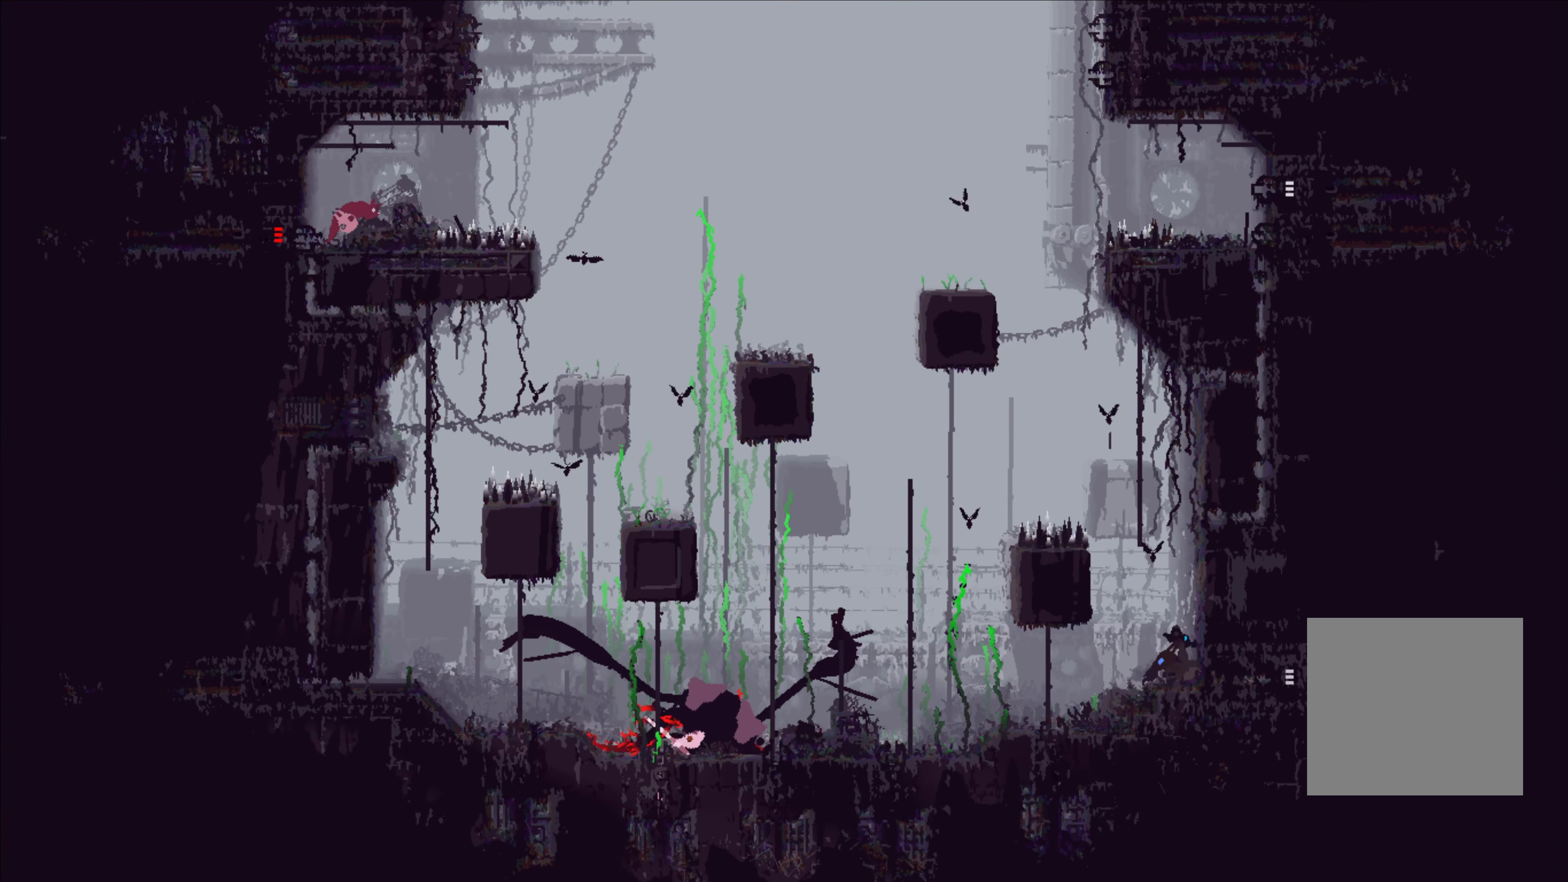
{"buttons": [], "left_stick": "right", "right_stick": "center", "events": []}
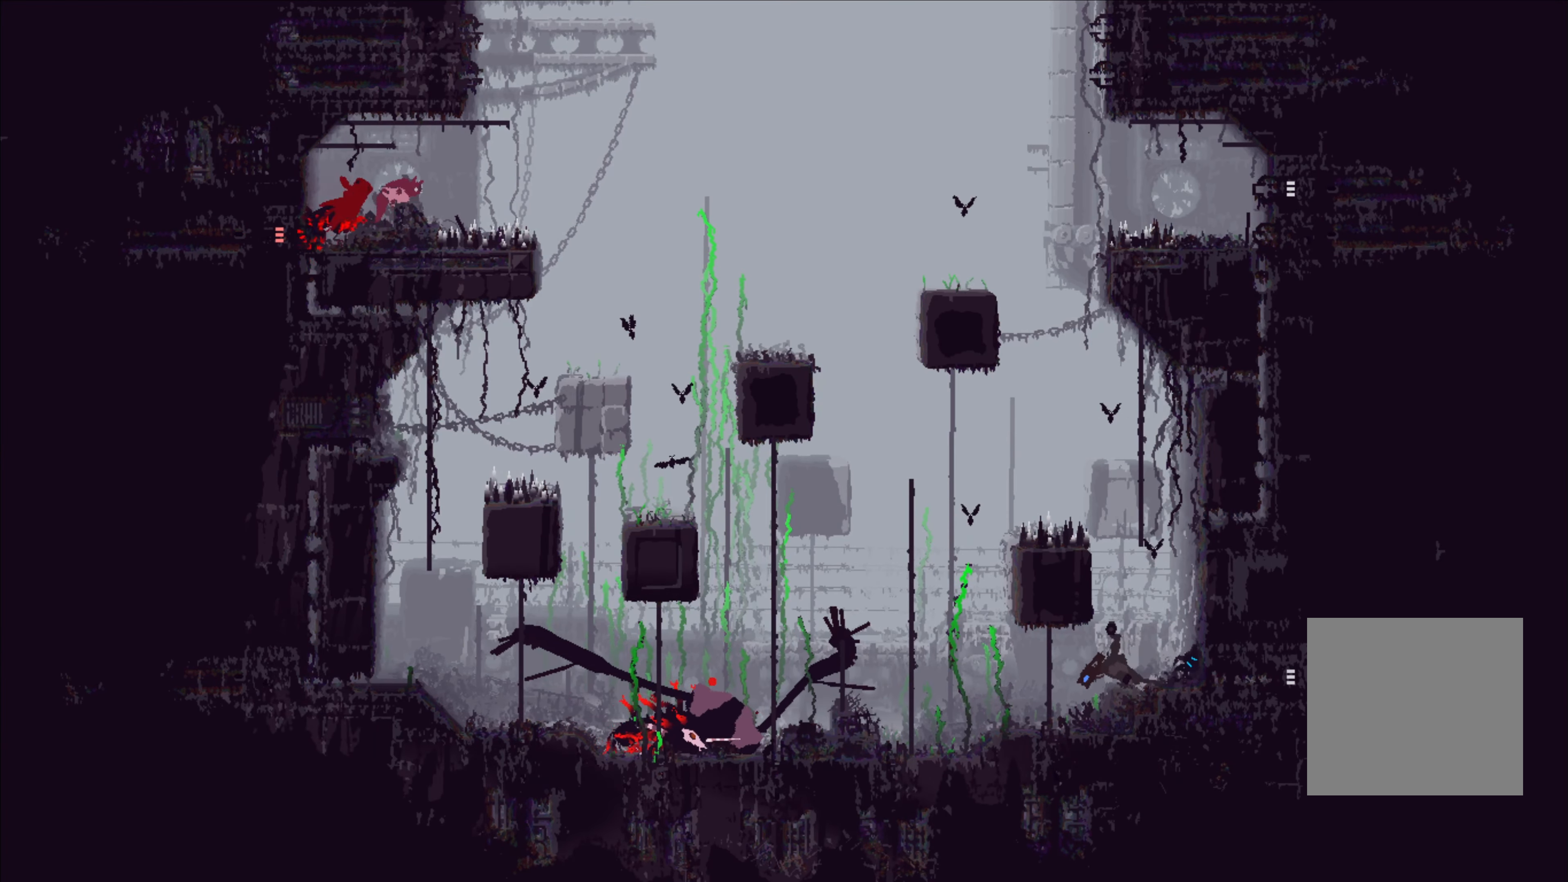
{"buttons": ["A", "L3"], "left_stick": "right", "right_stick": "center", "events": [[233, "A", "down"], [400, "A", "up"], [400, "L3", "down"], [484, "A", "down"]]}
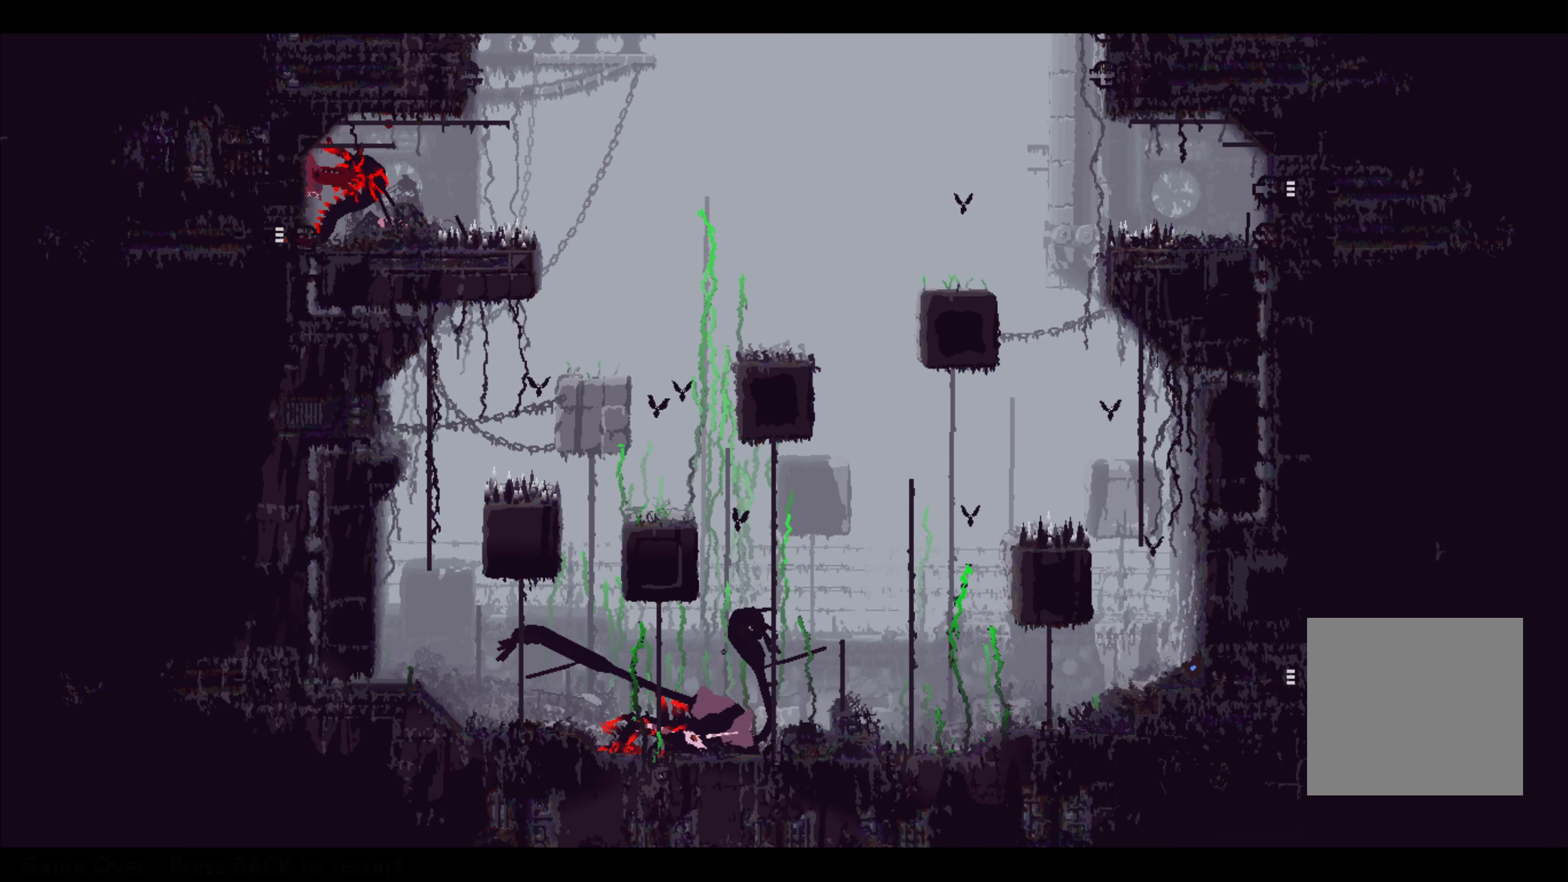
{"buttons": [], "left_stick": "center", "right_stick": "center", "events": [[17, "L3", "up"], [67, "A", "up"], [217, "left_stick", "center"]]}